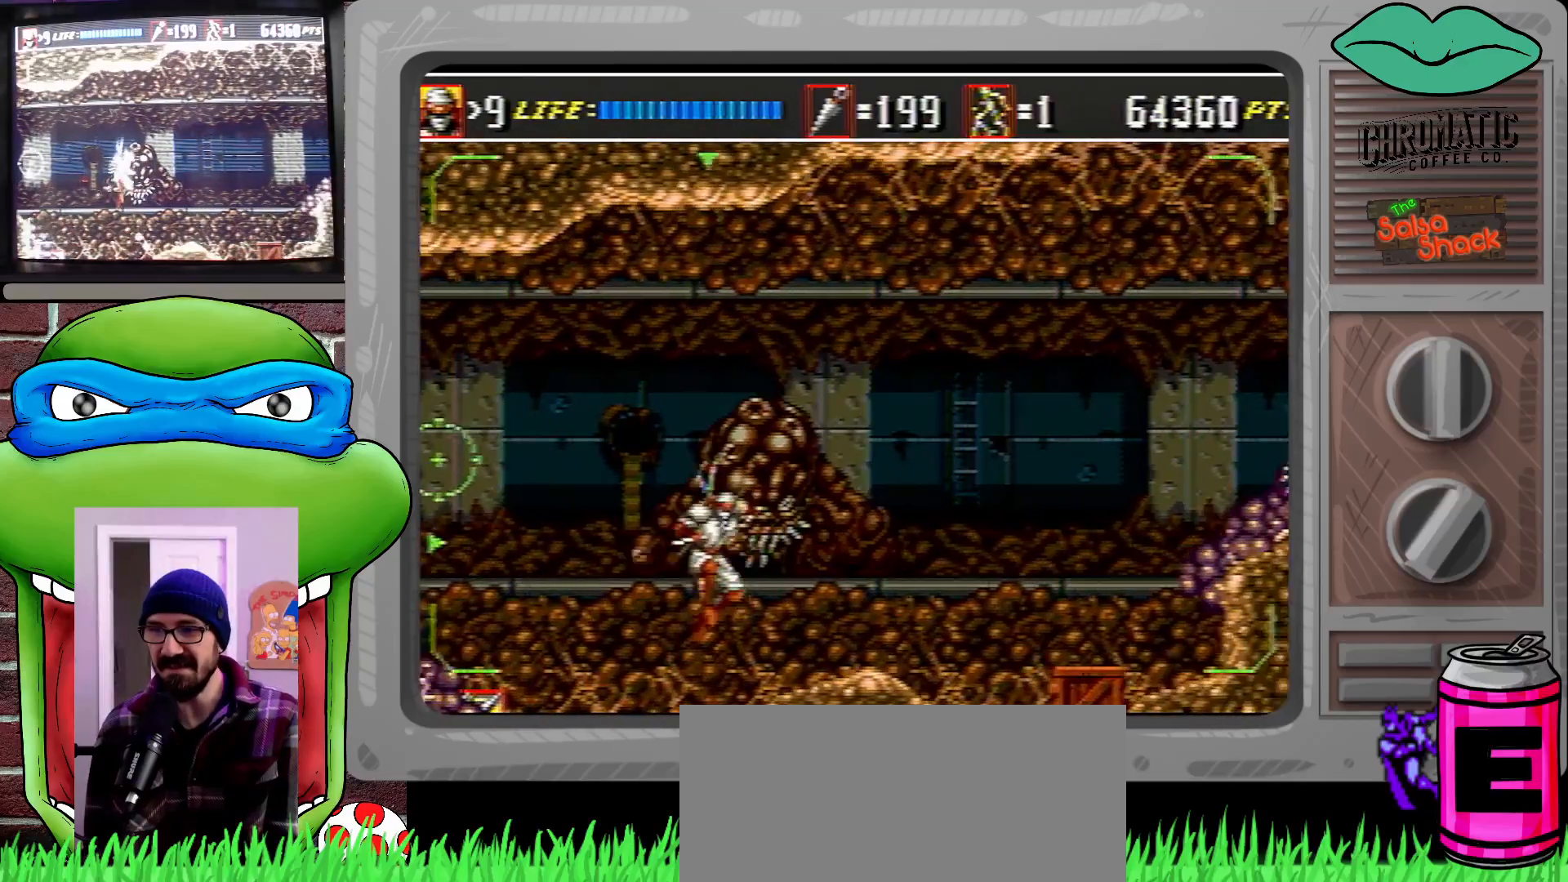
Gameplay with a controller (Xbox layout); each line is a JSON object with the inputs held at the frame after it. "events" lists button and stick changes between this image and that frame as [ms after this image, input, new state], when the widget could be followed in between. Not read: L1 L2 L3 R1 R2 R3.
{"buttons": ["DPAD_DOWN", "DPAD_RIGHT"], "events": [[217, "C", "down"], [383, "C", "up"], [417, "DPAD_DOWN", "down"]]}
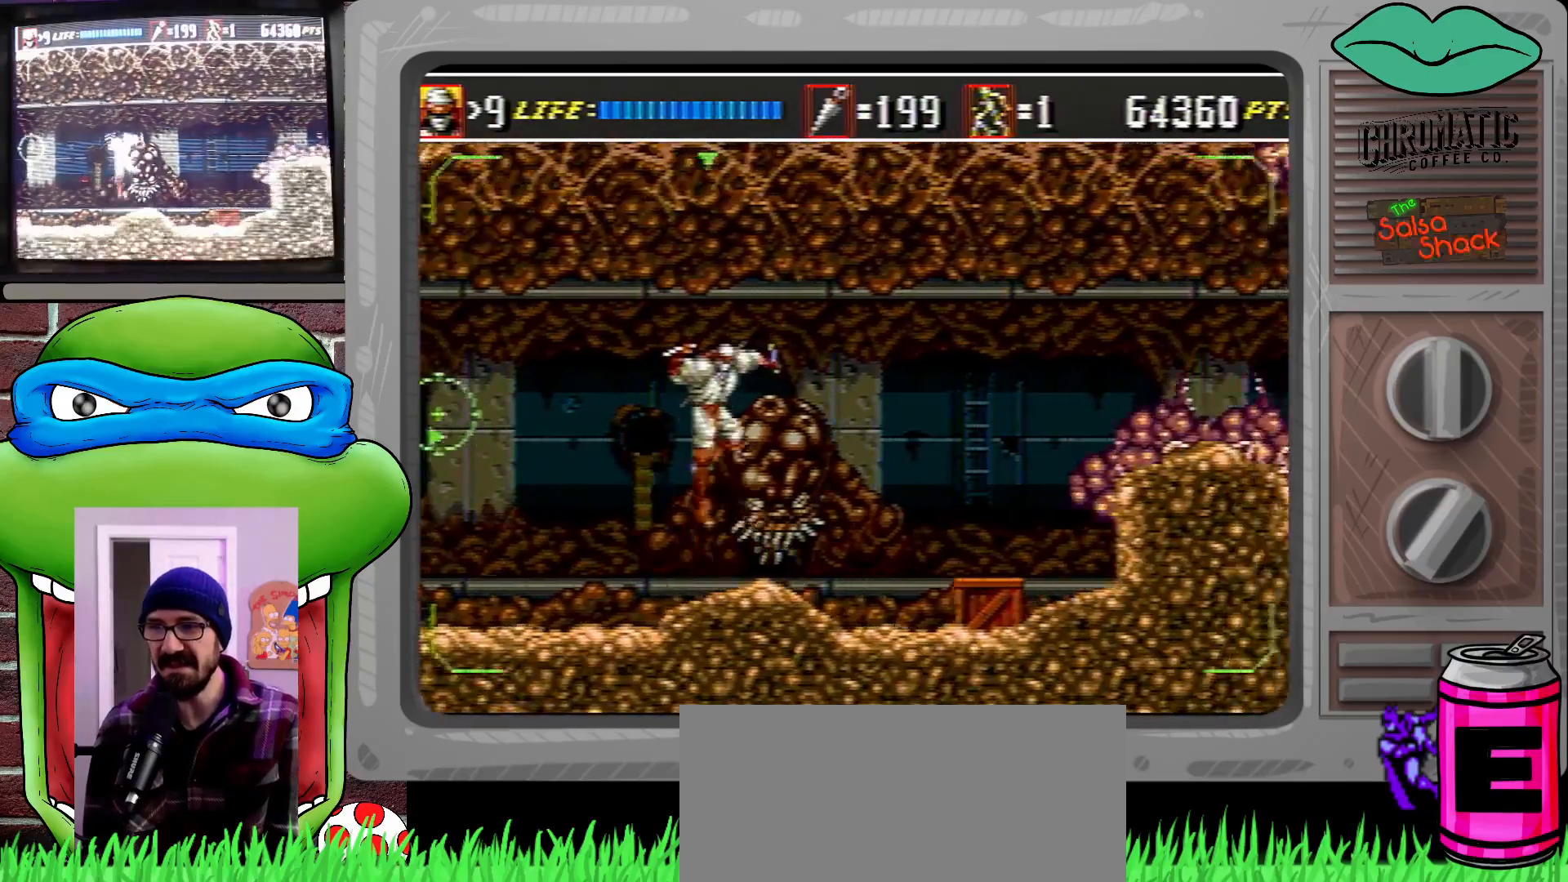
{"buttons": ["DPAD_UP", "DPAD_RIGHT"], "events": [[17, "B", "down"], [117, "B", "up"], [150, "DPAD_DOWN", "up"], [150, "DPAD_UP", "down"]]}
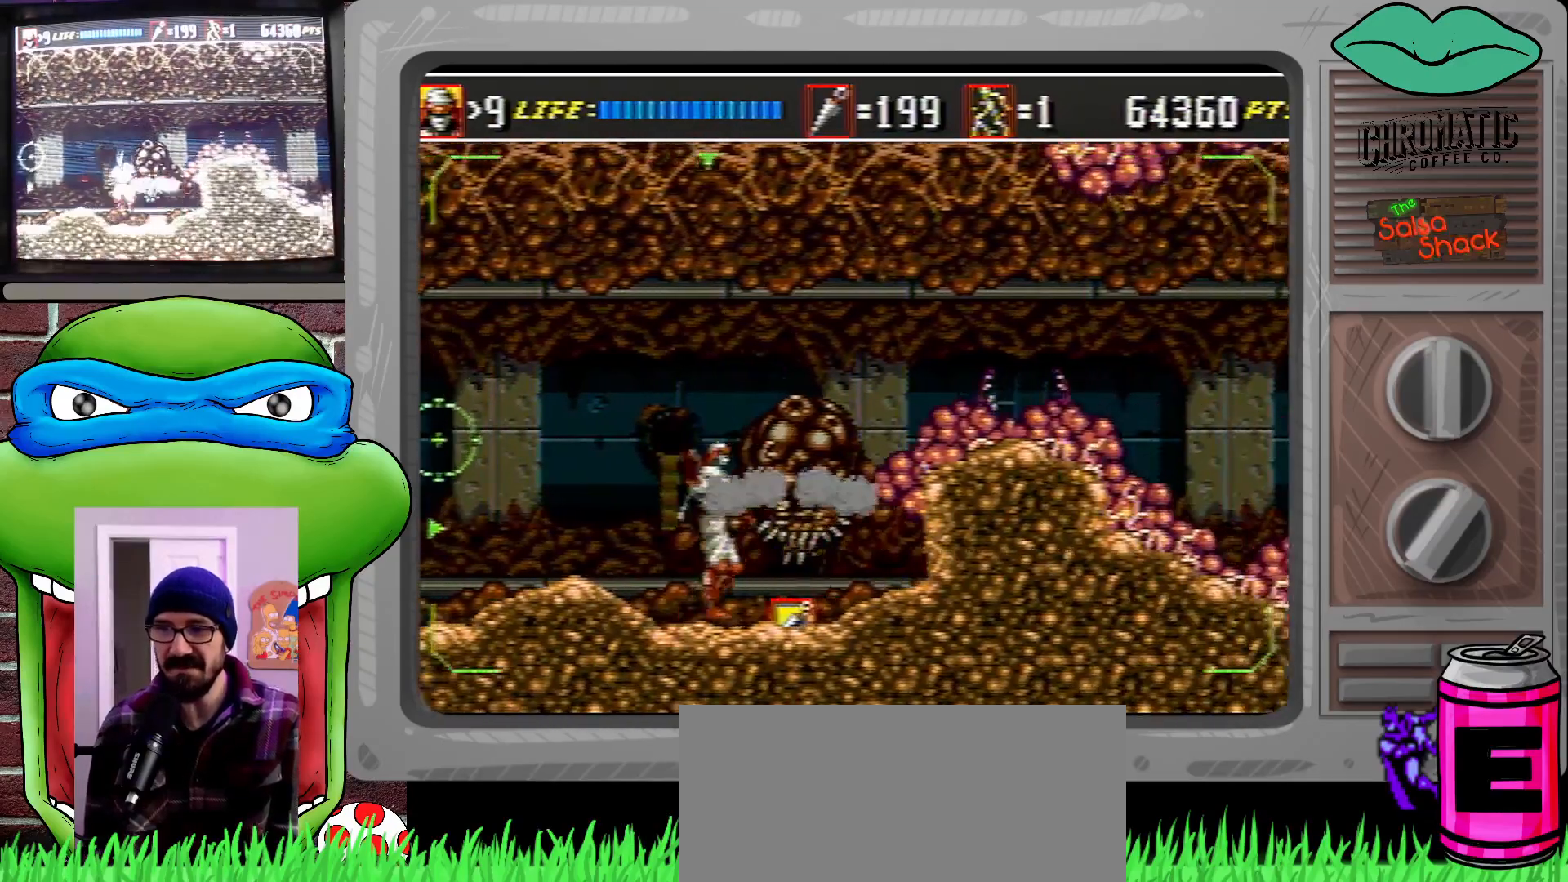
{"buttons": ["C", "DPAD_RIGHT"], "events": [[183, "C", "down"], [450, "DPAD_UP", "up"]]}
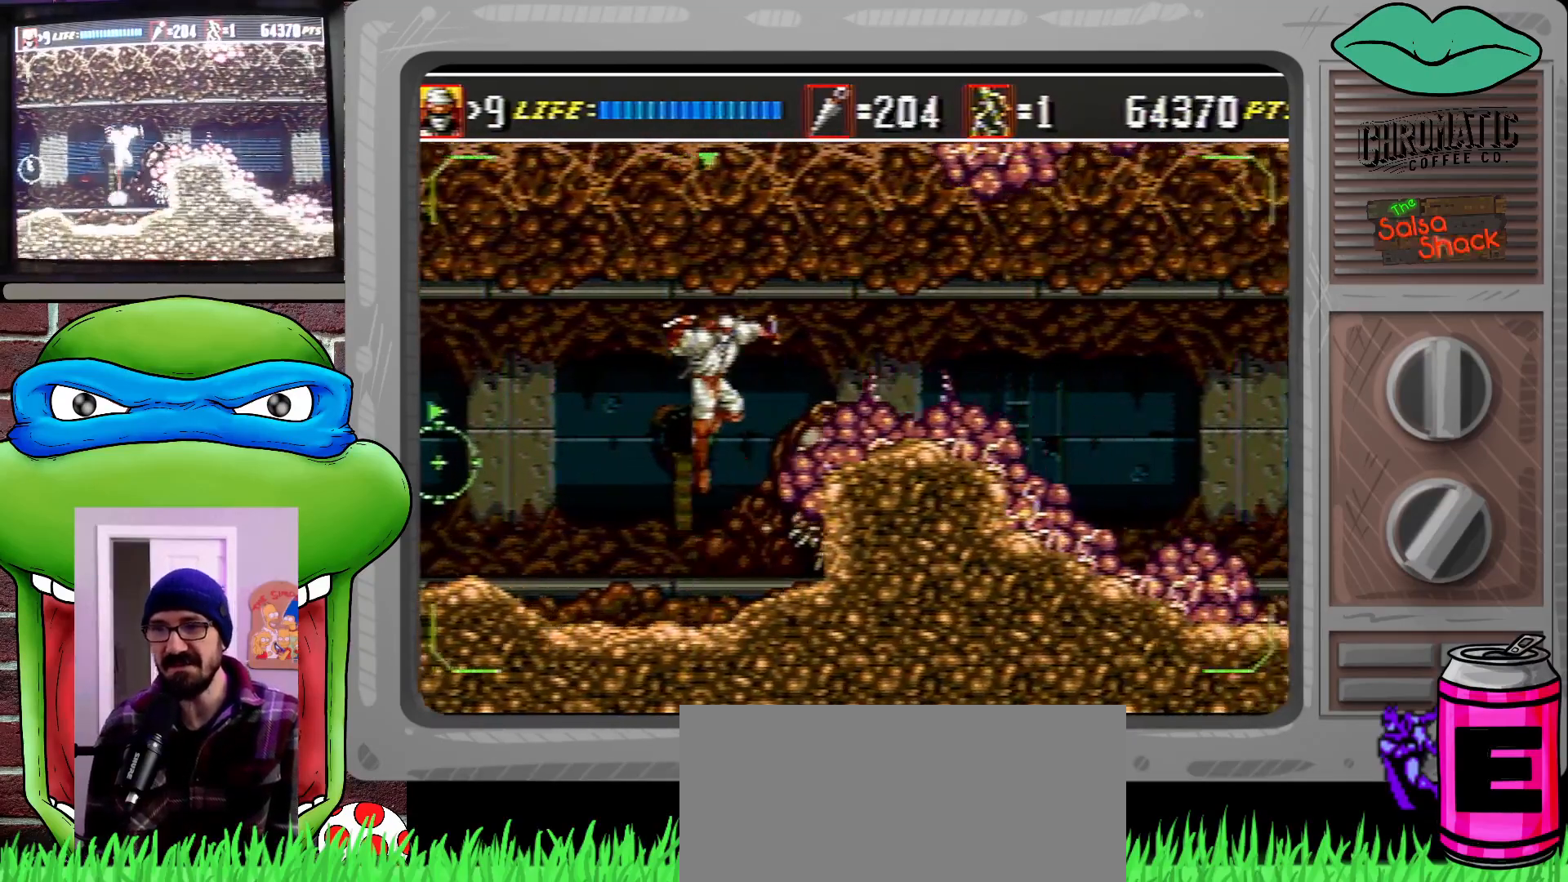
{"buttons": ["DPAD_RIGHT"], "events": [[150, "C", "up"], [417, "DPAD_UP", "down"], [450, "DPAD_UP", "up"]]}
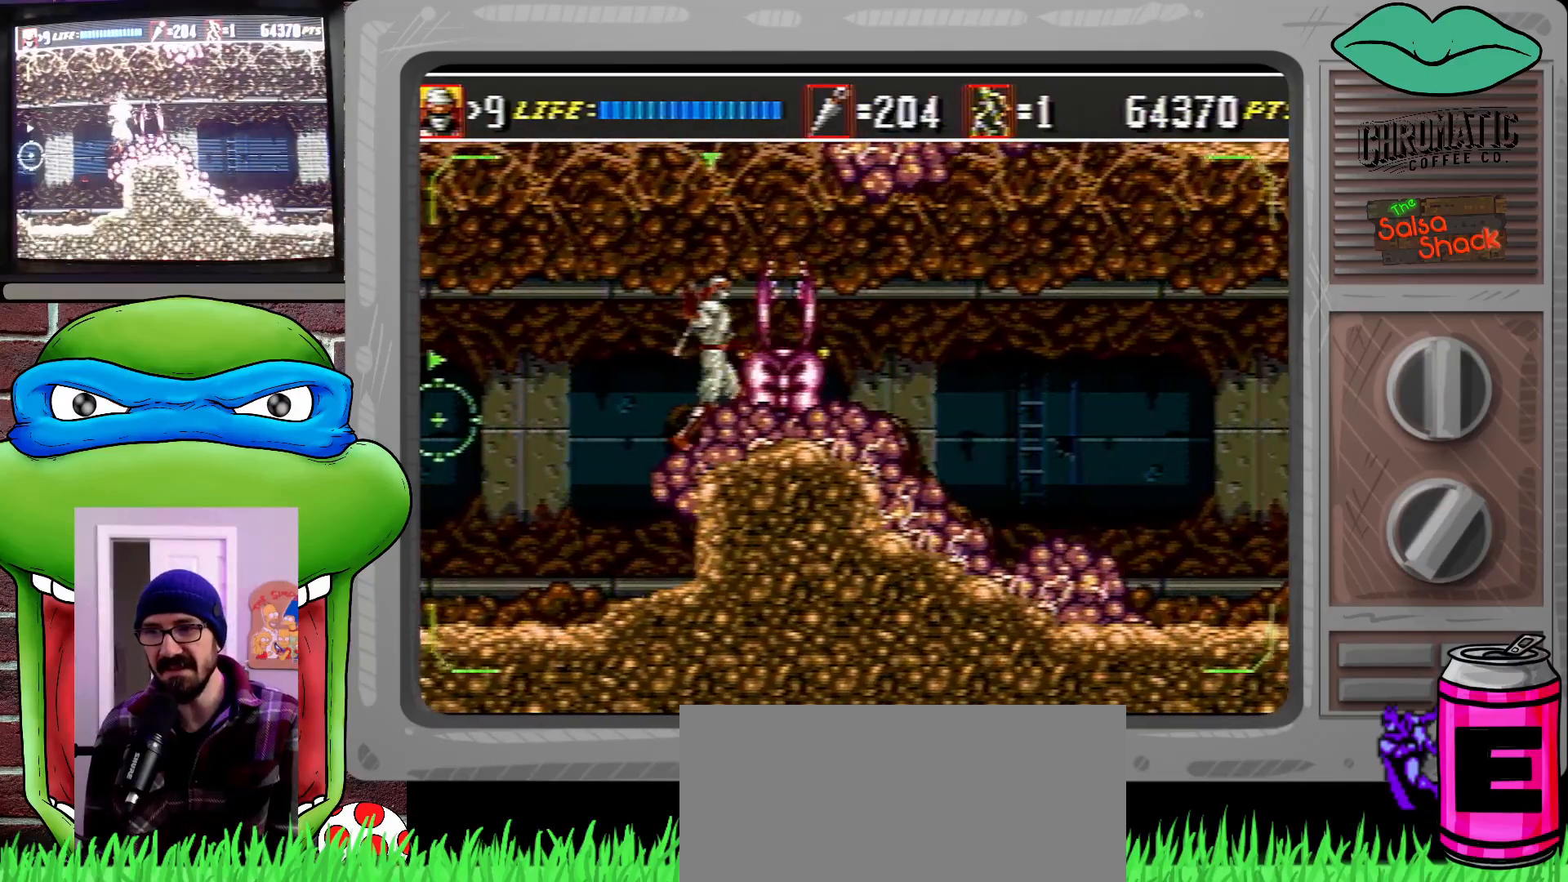
{"buttons": ["DPAD_DOWN", "DPAD_RIGHT"], "events": [[17, "DPAD_RIGHT", "up"], [50, "DPAD_RIGHT", "down"], [83, "DPAD_RIGHT", "up"], [250, "DPAD_DOWN", "down"], [250, "DPAD_LEFT", "down"], [283, "DPAD_LEFT", "up"], [350, "B", "down"], [450, "B", "up"], [483, "DPAD_RIGHT", "down"]]}
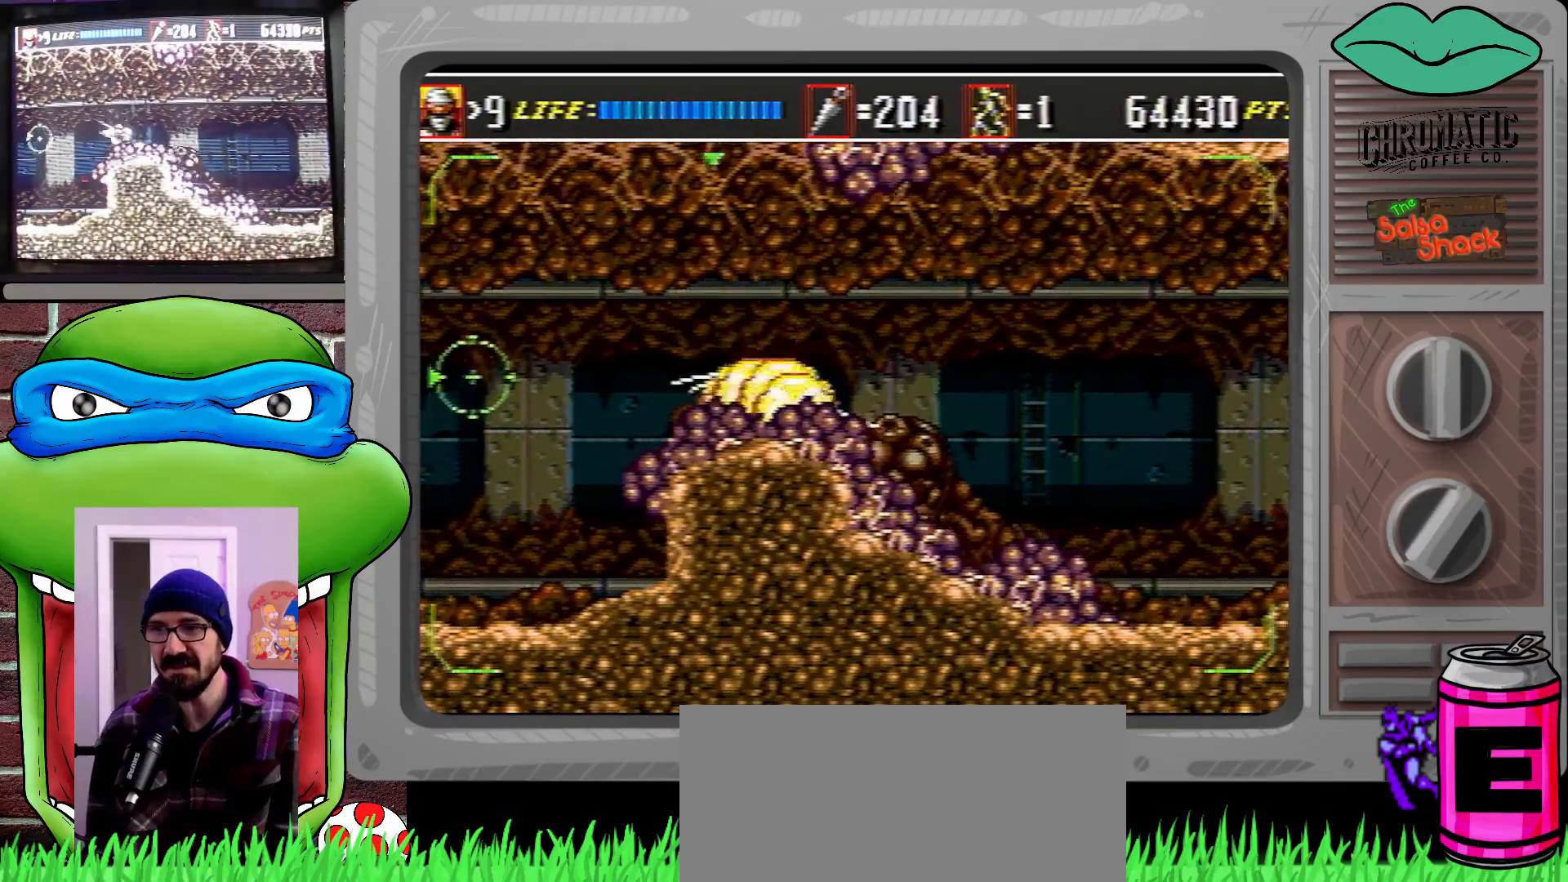
{"buttons": ["B", "DPAD_DOWN", "DPAD_RIGHT"], "events": [[50, "DPAD_DOWN", "up"], [50, "DPAD_RIGHT", "up"], [183, "DPAD_RIGHT", "down"], [250, "C", "down"], [383, "C", "up"], [417, "DPAD_DOWN", "down"], [483, "B", "down"]]}
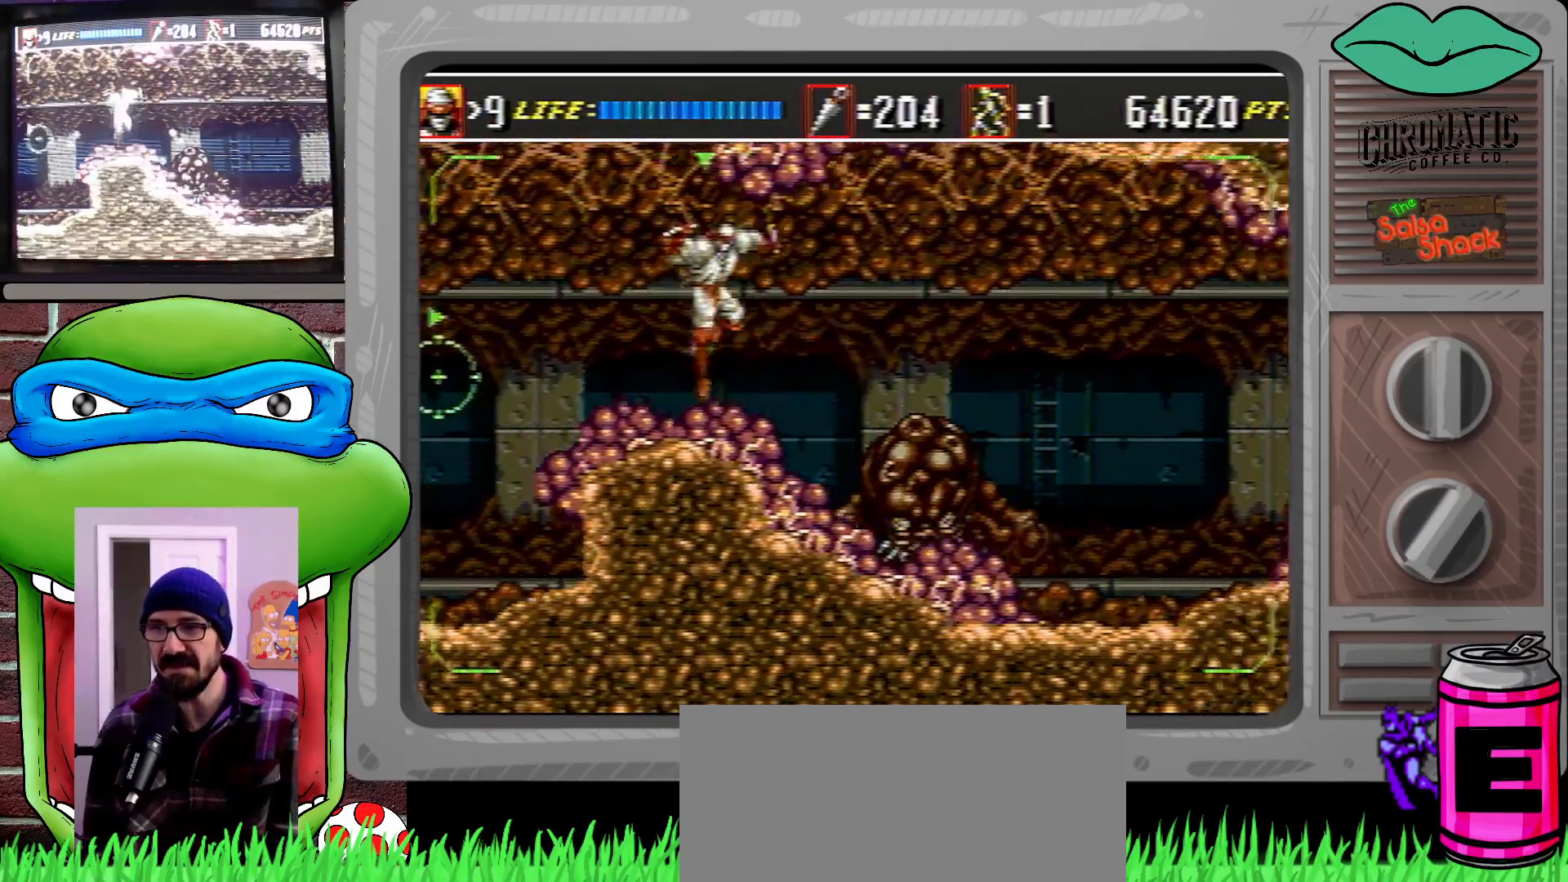
{"buttons": ["DPAD_RIGHT"], "events": [[83, "B", "up"], [283, "DPAD_DOWN", "up"]]}
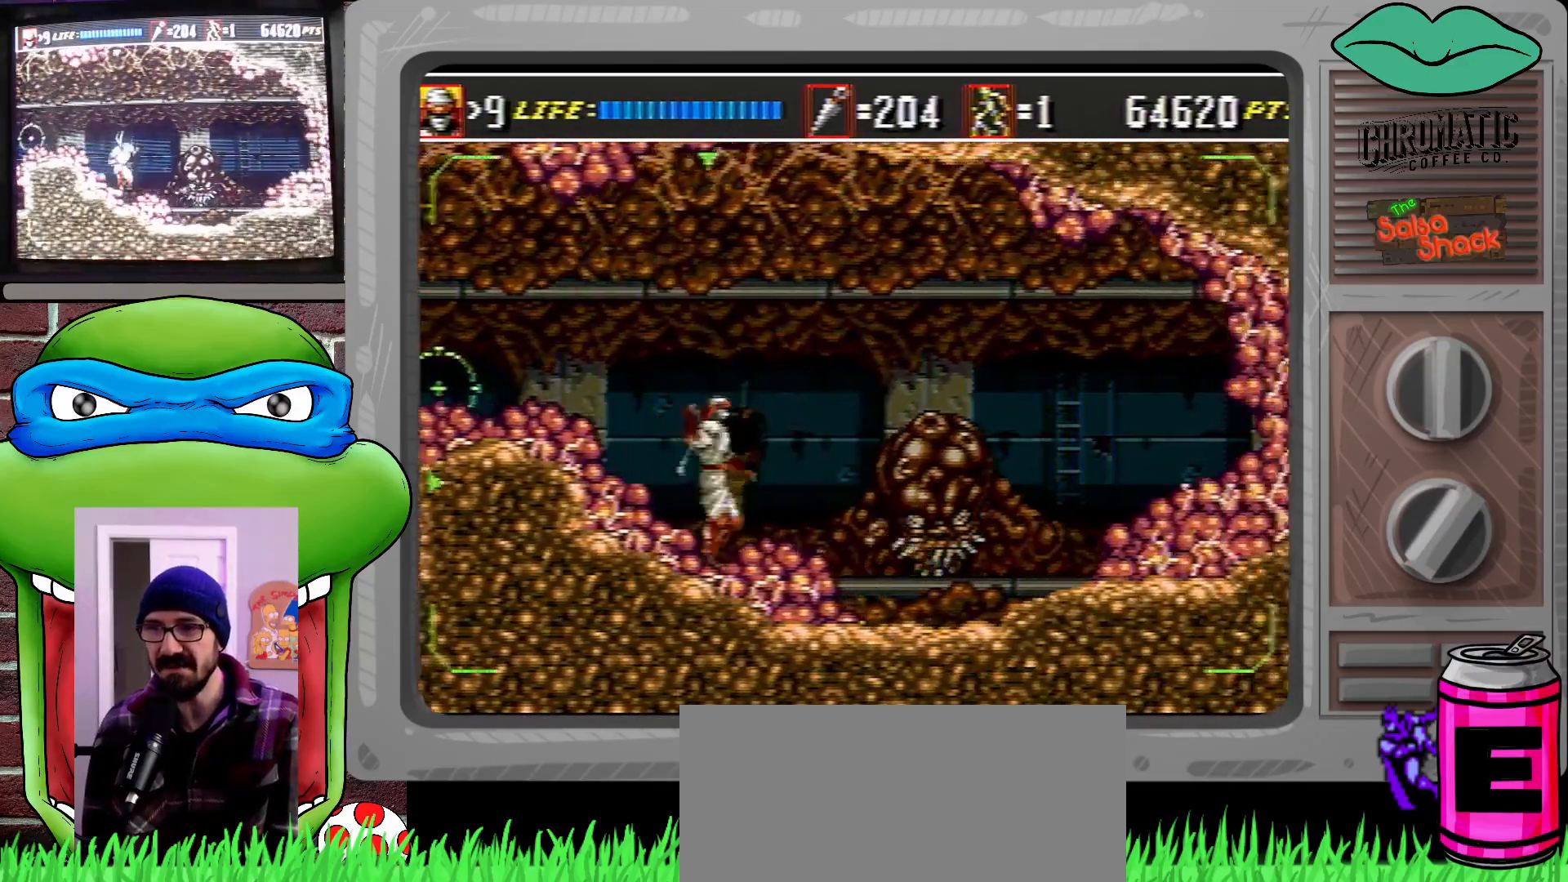
{"buttons": ["DPAD_DOWN", "DPAD_RIGHT"], "events": [[50, "C", "down"], [250, "C", "up"], [350, "DPAD_DOWN", "down"], [383, "B", "down"], [483, "B", "up"]]}
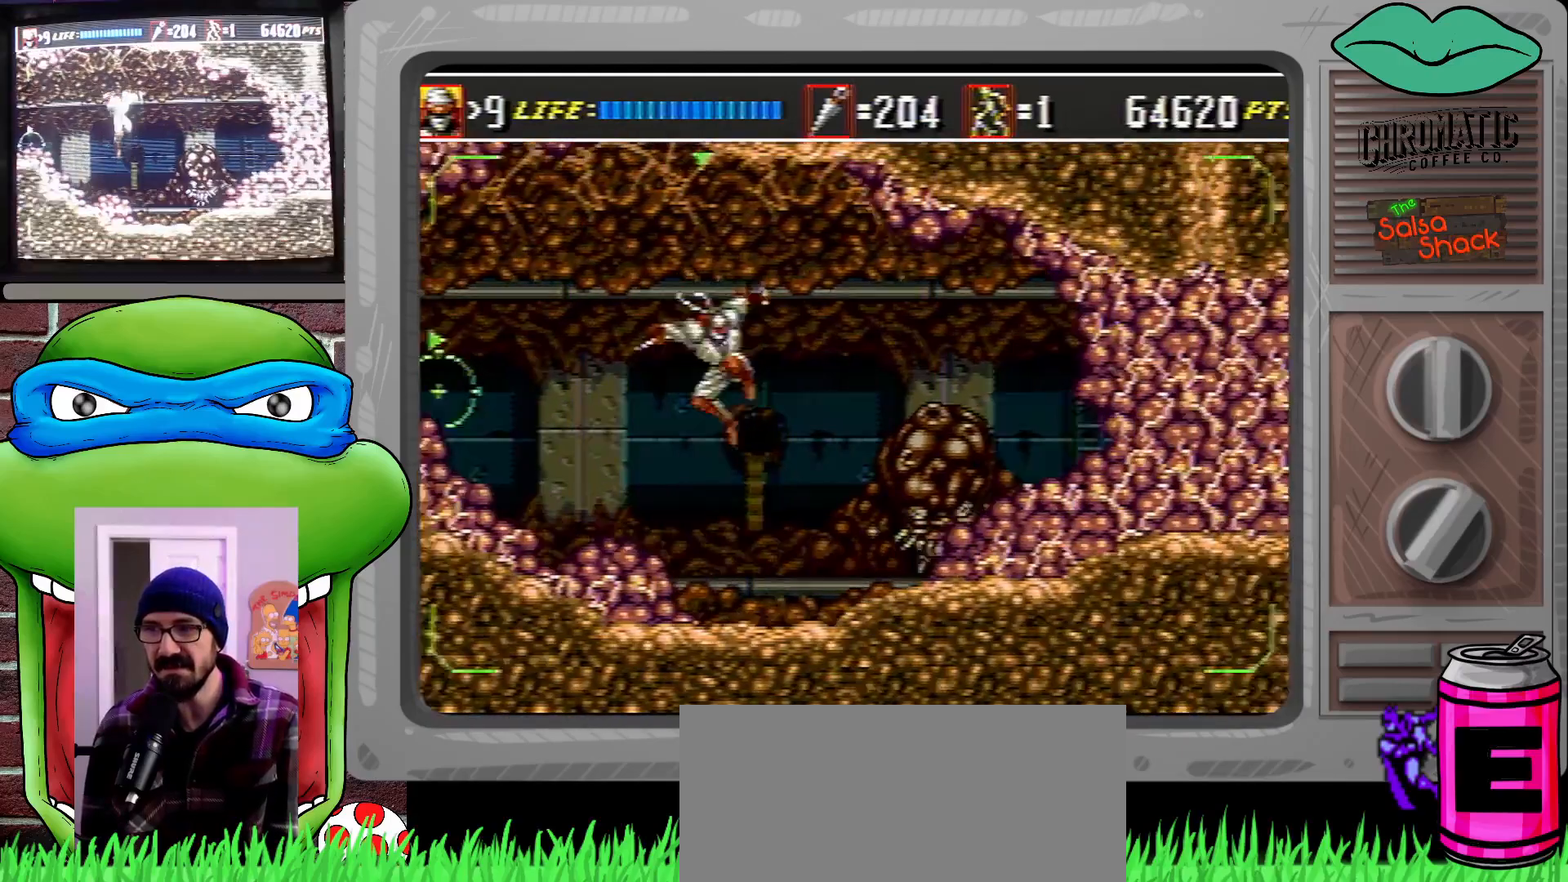
{"buttons": ["C", "DPAD_RIGHT"], "events": [[83, "DPAD_DOWN", "up"], [117, "DPAD_UP", "down"], [317, "C", "down"], [317, "DPAD_UP", "up"]]}
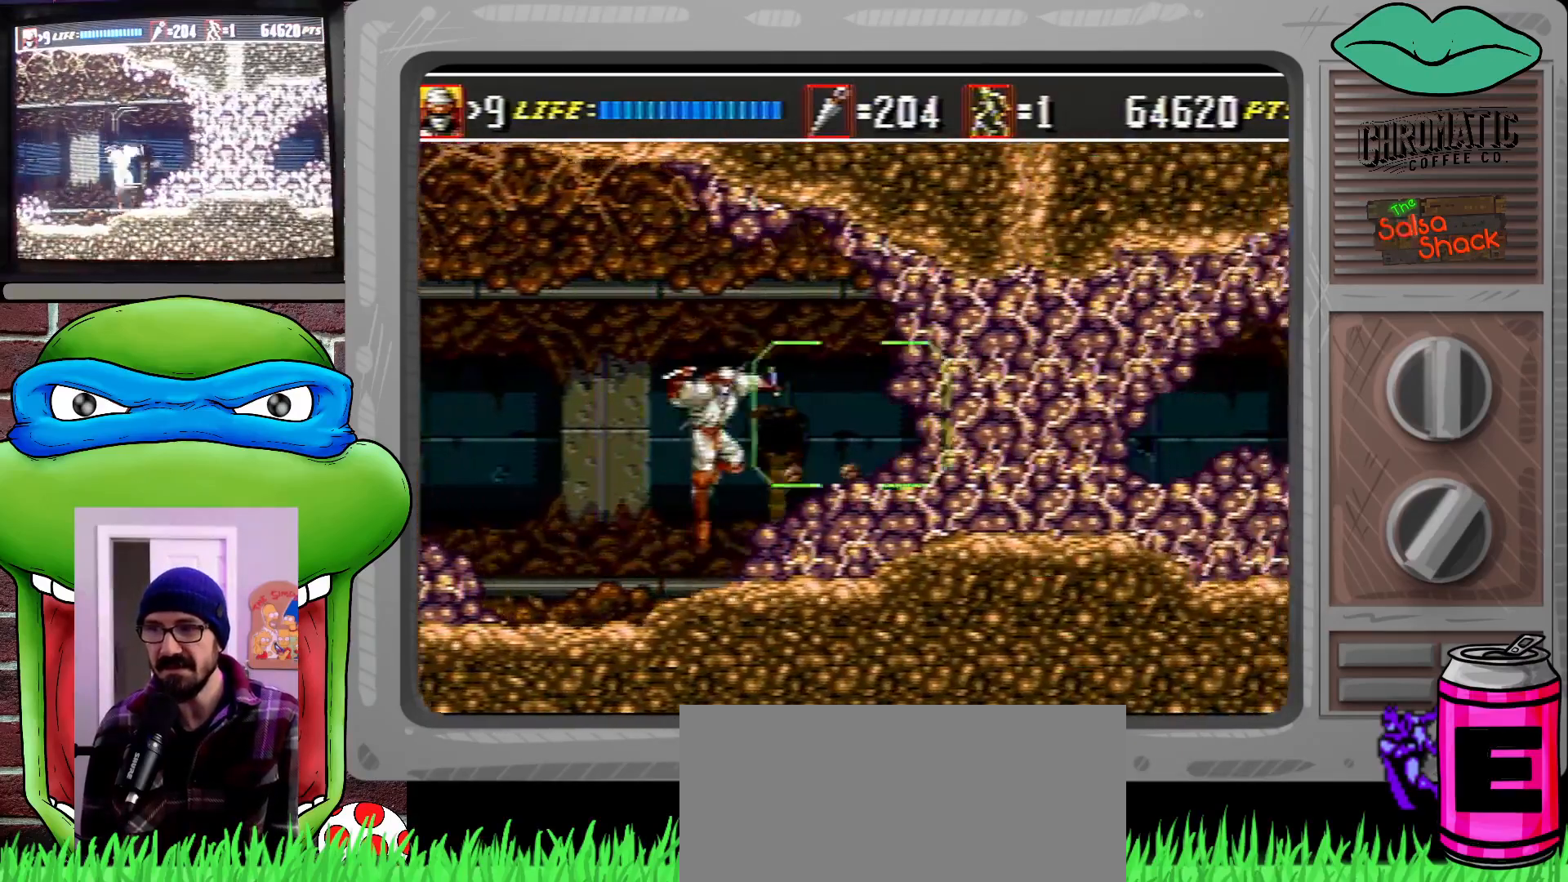
{"buttons": ["DPAD_RIGHT"], "events": [[50, "C", "up"], [150, "B", "down"], [150, "DPAD_DOWN", "down"], [250, "B", "up"], [350, "DPAD_DOWN", "up"]]}
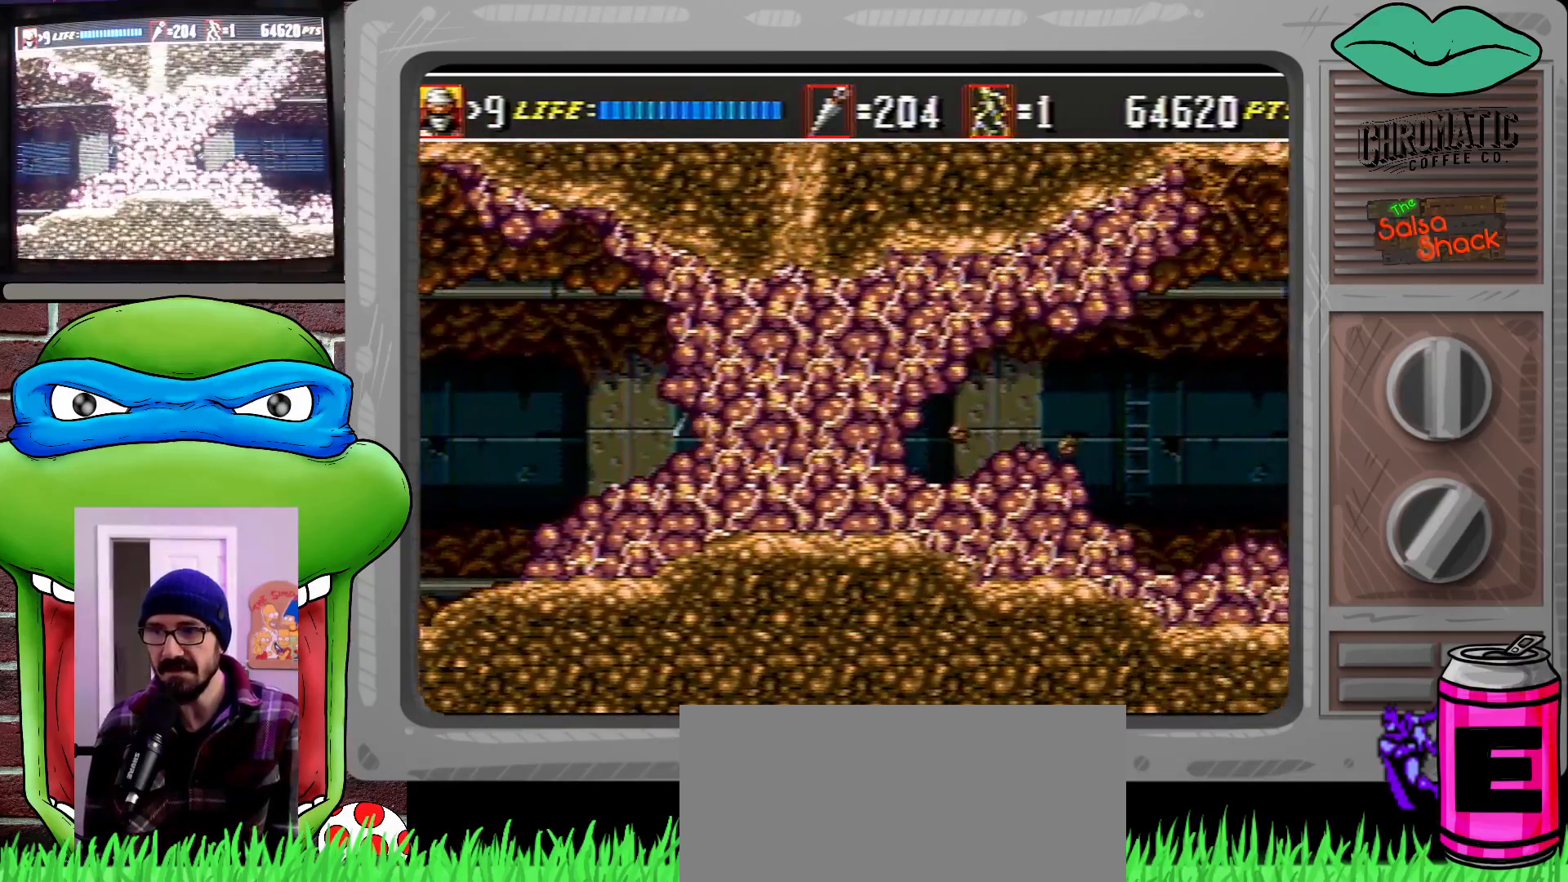
{"buttons": ["DPAD_DOWN", "DPAD_RIGHT"], "events": [[50, "C", "down"], [217, "C", "up"], [317, "B", "down"], [317, "DPAD_DOWN", "down"], [417, "B", "up"]]}
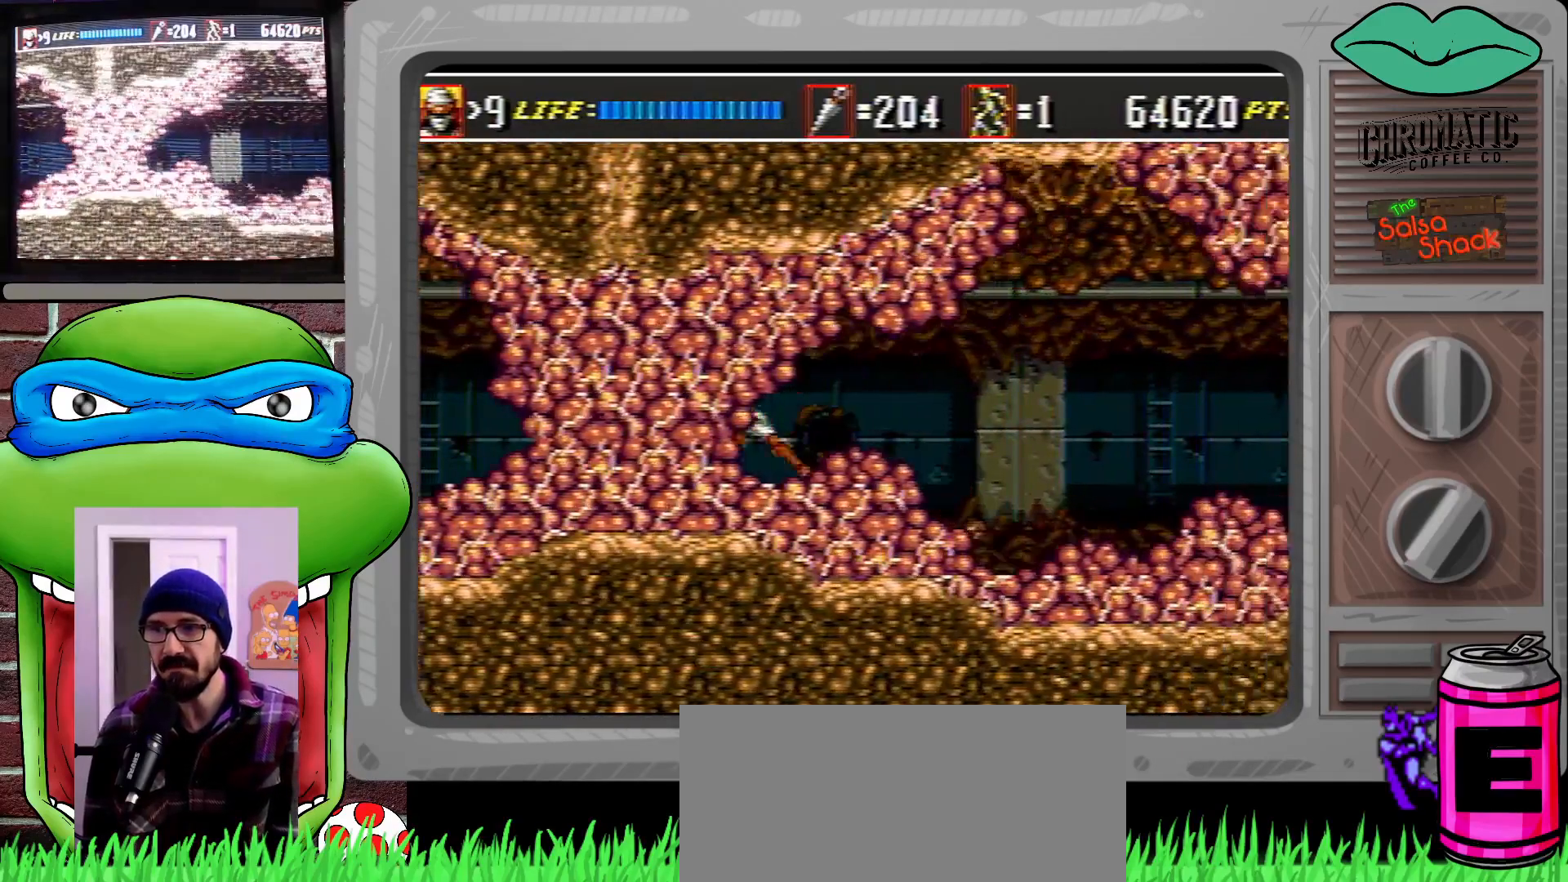
{"buttons": ["DPAD_DOWN", "DPAD_RIGHT"], "events": [[50, "DPAD_DOWN", "up"], [217, "C", "down"], [383, "C", "up"], [450, "DPAD_DOWN", "down"]]}
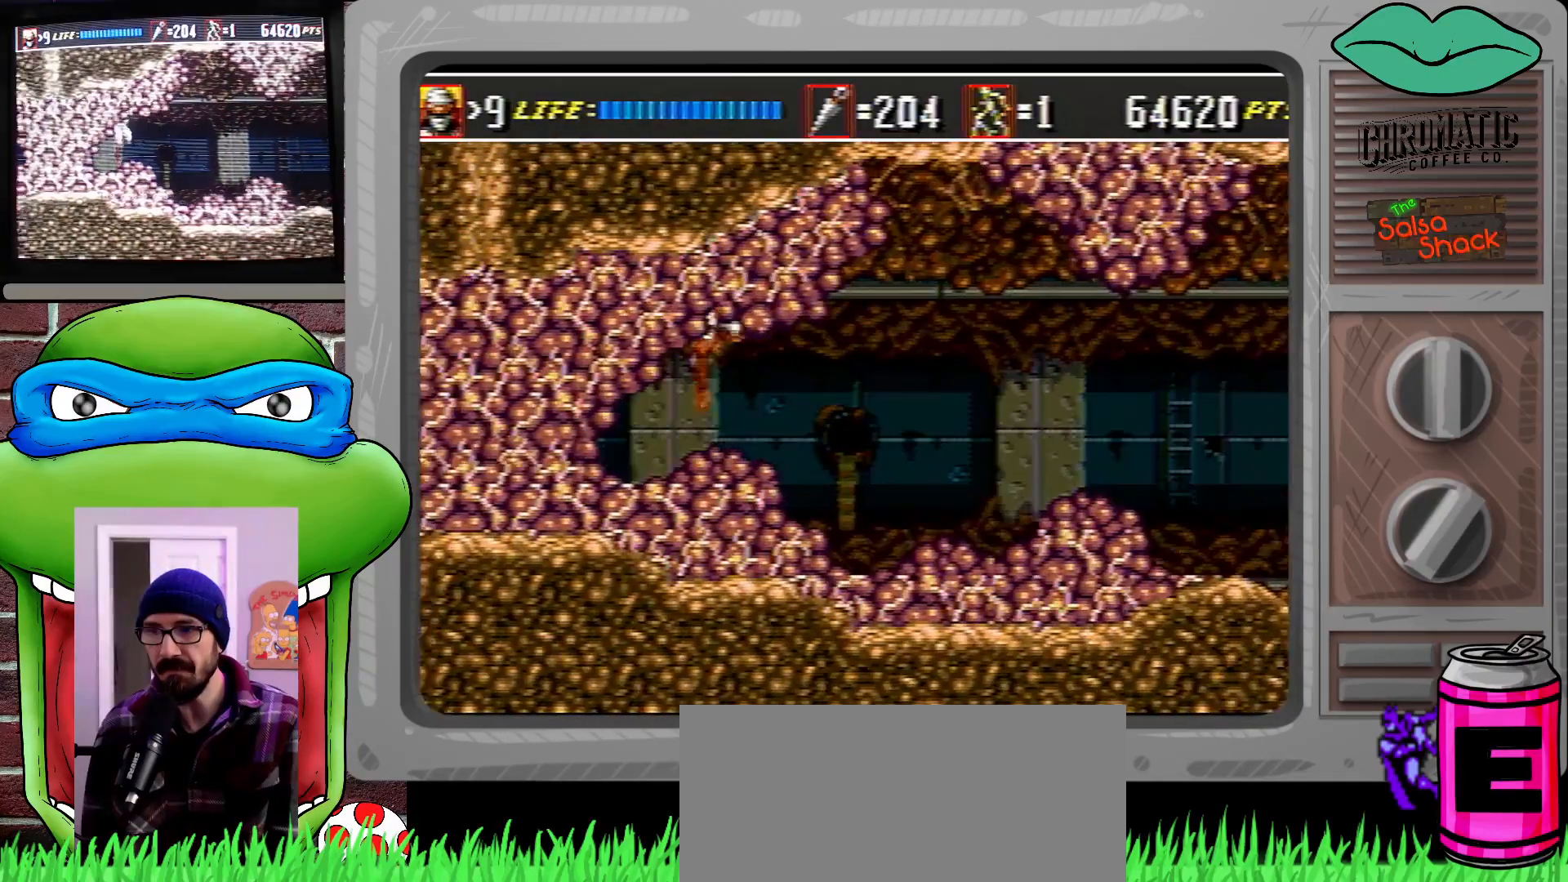
{"buttons": ["DPAD_RIGHT"], "events": [[83, "B", "down"], [117, "A", "down"], [150, "A", "up"], [183, "B", "up"], [317, "DPAD_DOWN", "up"]]}
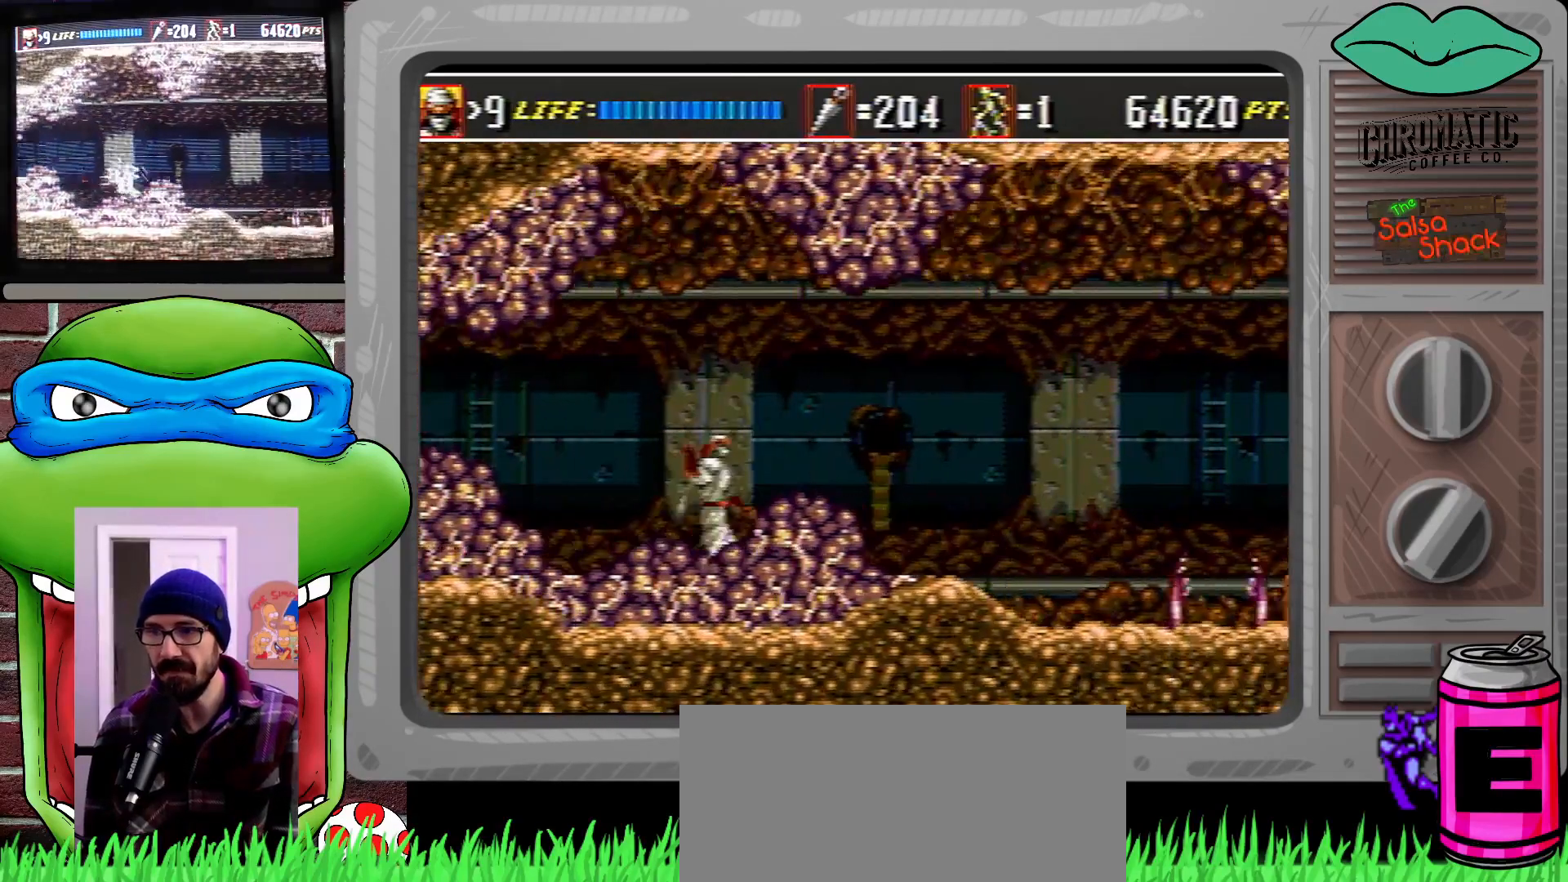
{"buttons": ["DPAD_RIGHT"], "events": [[50, "C", "down"], [317, "C", "up"]]}
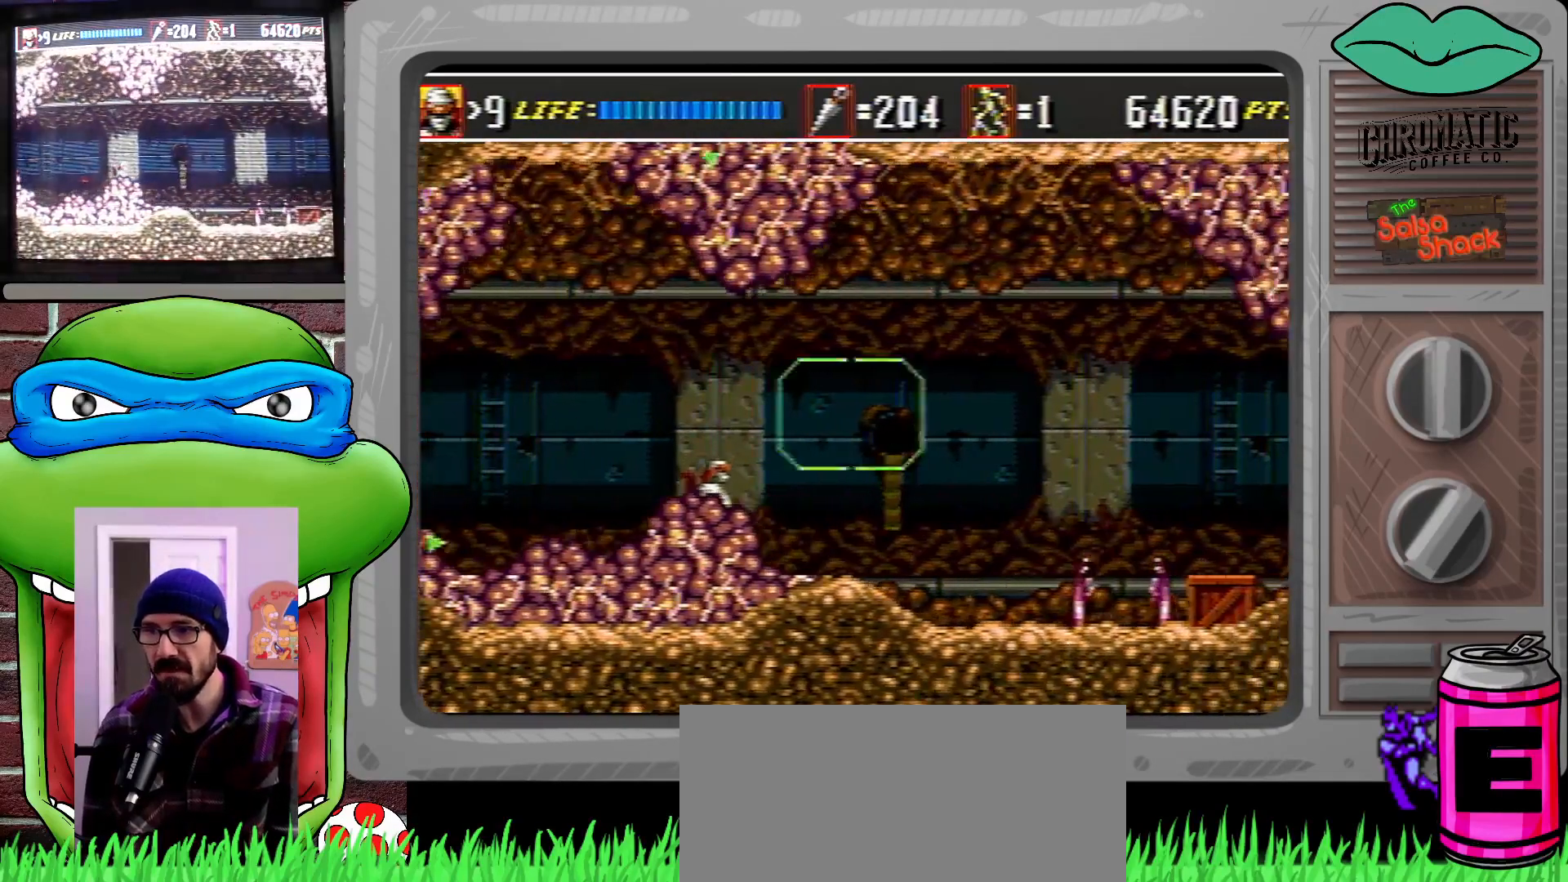
{"buttons": ["B", "DPAD_DOWN", "DPAD_RIGHT"], "events": [[17, "C", "down"], [350, "C", "up"], [350, "DPAD_DOWN", "down"], [450, "B", "down"]]}
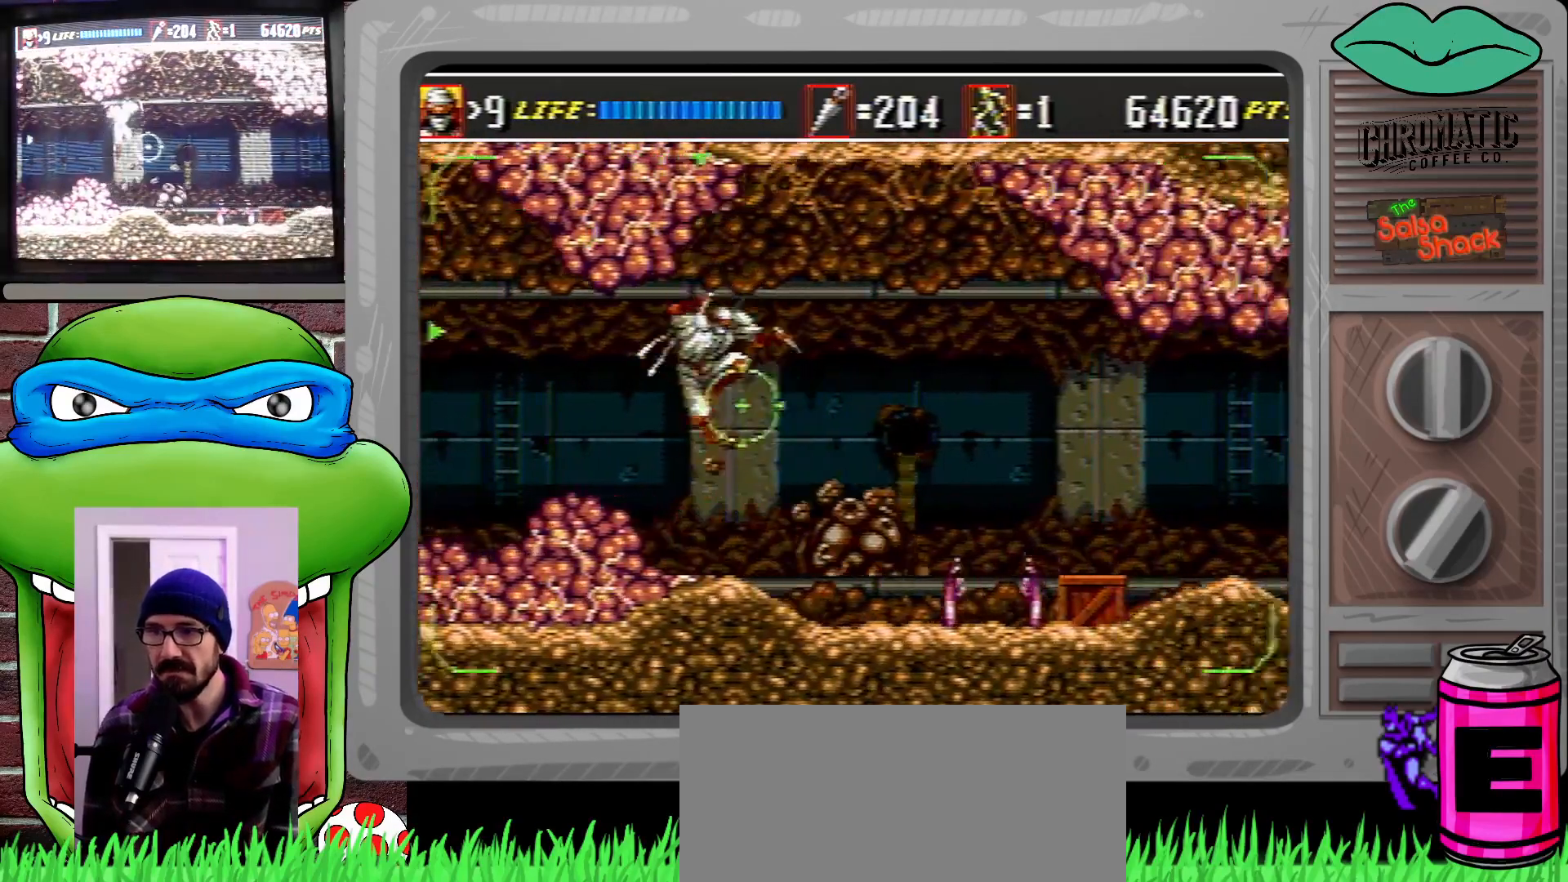
{"buttons": ["DPAD_RIGHT"], "events": [[83, "B", "up"], [250, "DPAD_DOWN", "up"]]}
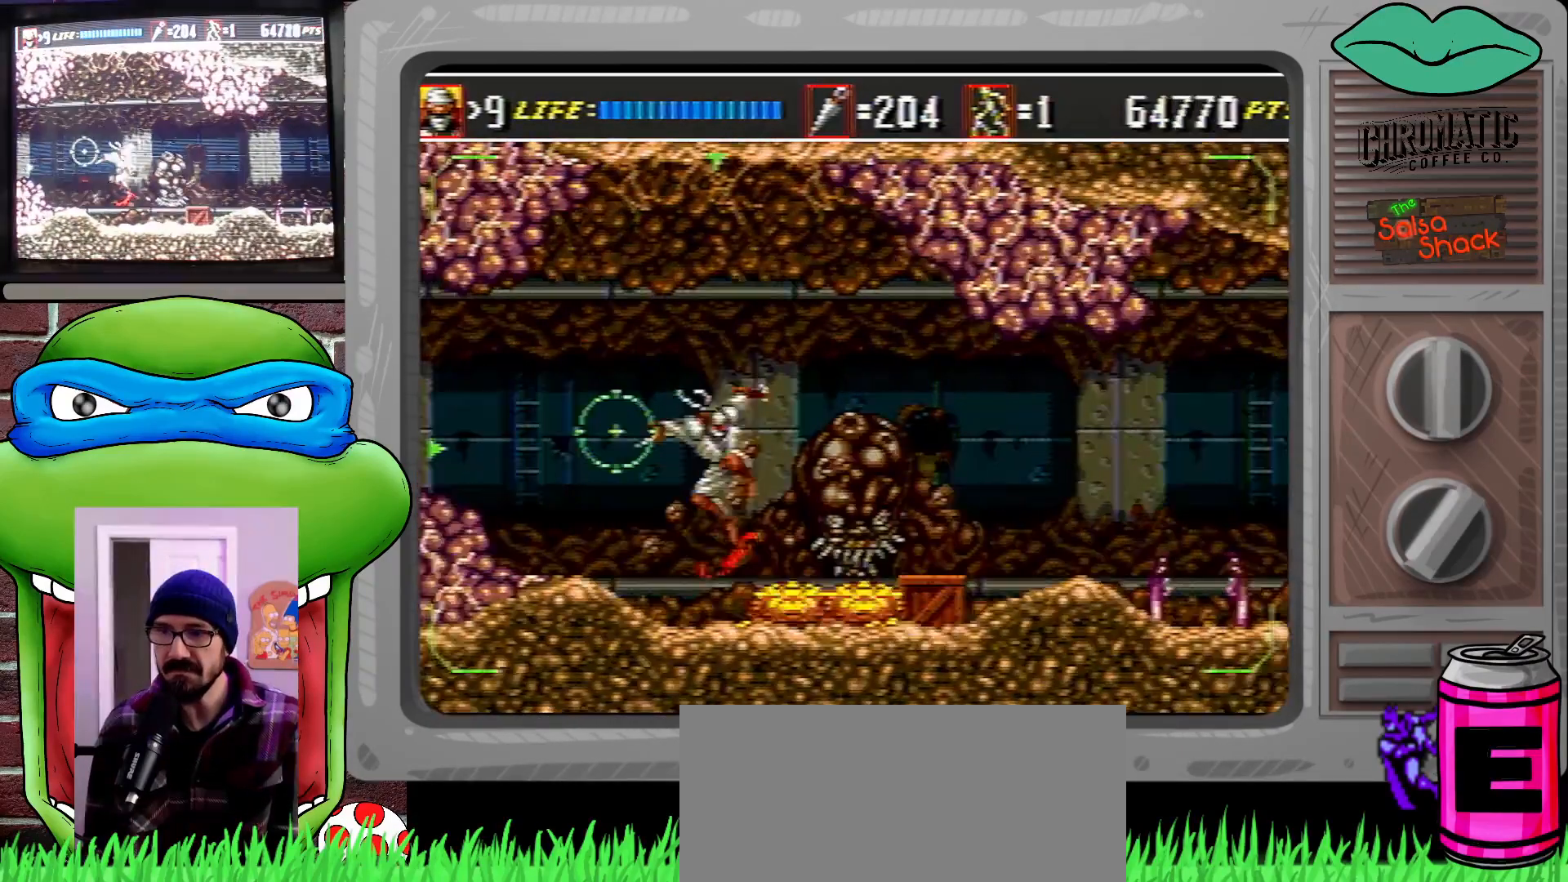
{"buttons": ["DPAD_DOWN", "DPAD_RIGHT"], "events": [[350, "C", "down"], [383, "DPAD_DOWN", "down"], [450, "C", "up"]]}
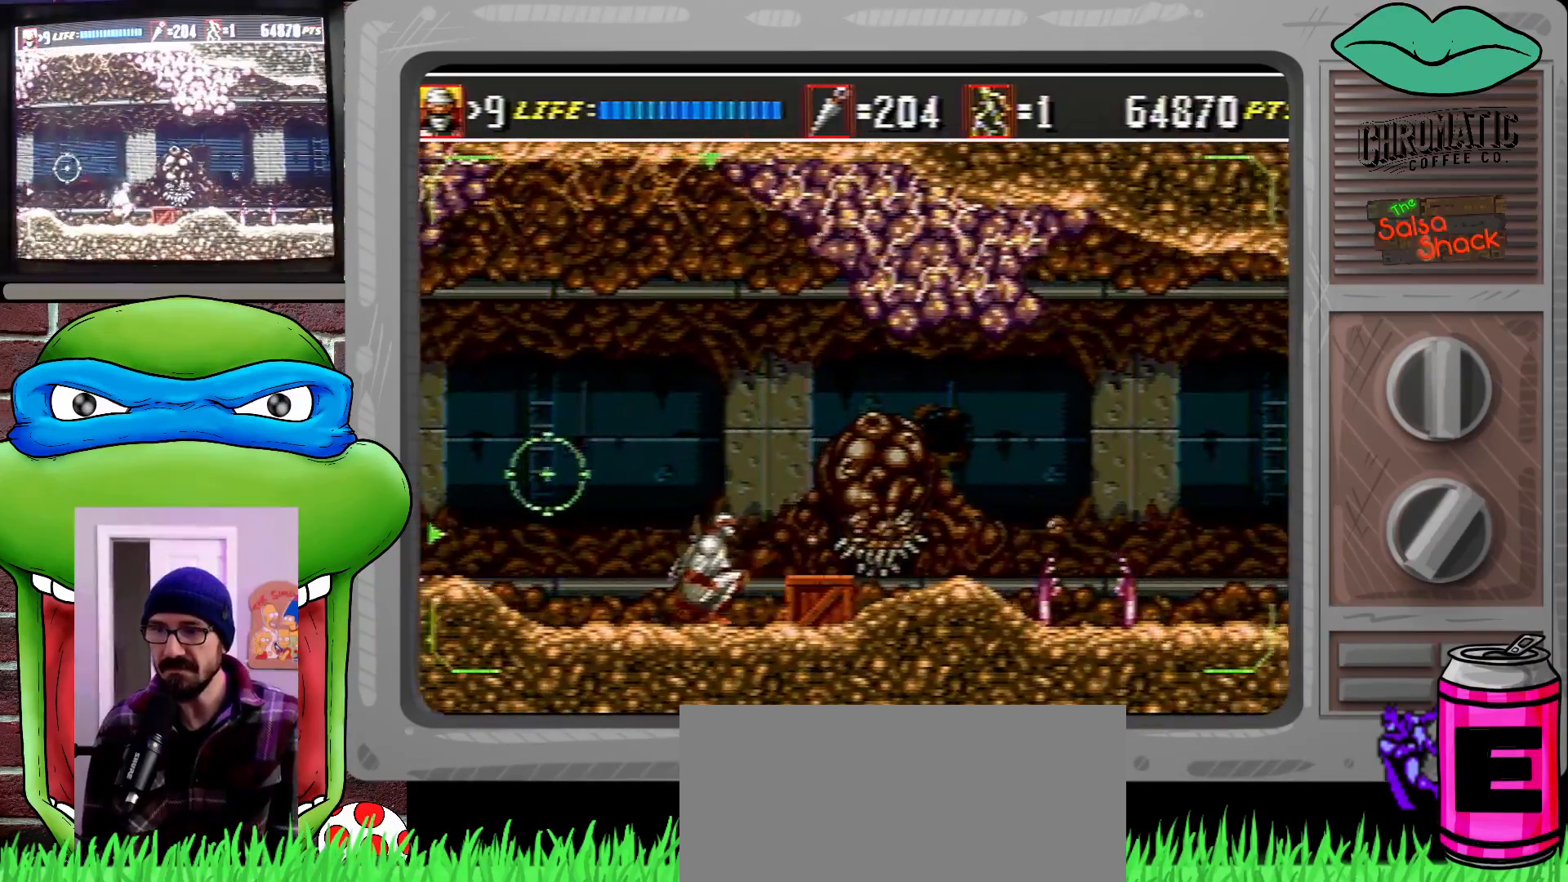
{"buttons": ["DPAD_RIGHT"], "events": [[17, "B", "down"], [117, "B", "up"], [217, "DPAD_DOWN", "up"], [217, "DPAD_UP", "down"], [283, "DPAD_UP", "up"], [317, "DPAD_UP", "down"], [450, "DPAD_UP", "up"]]}
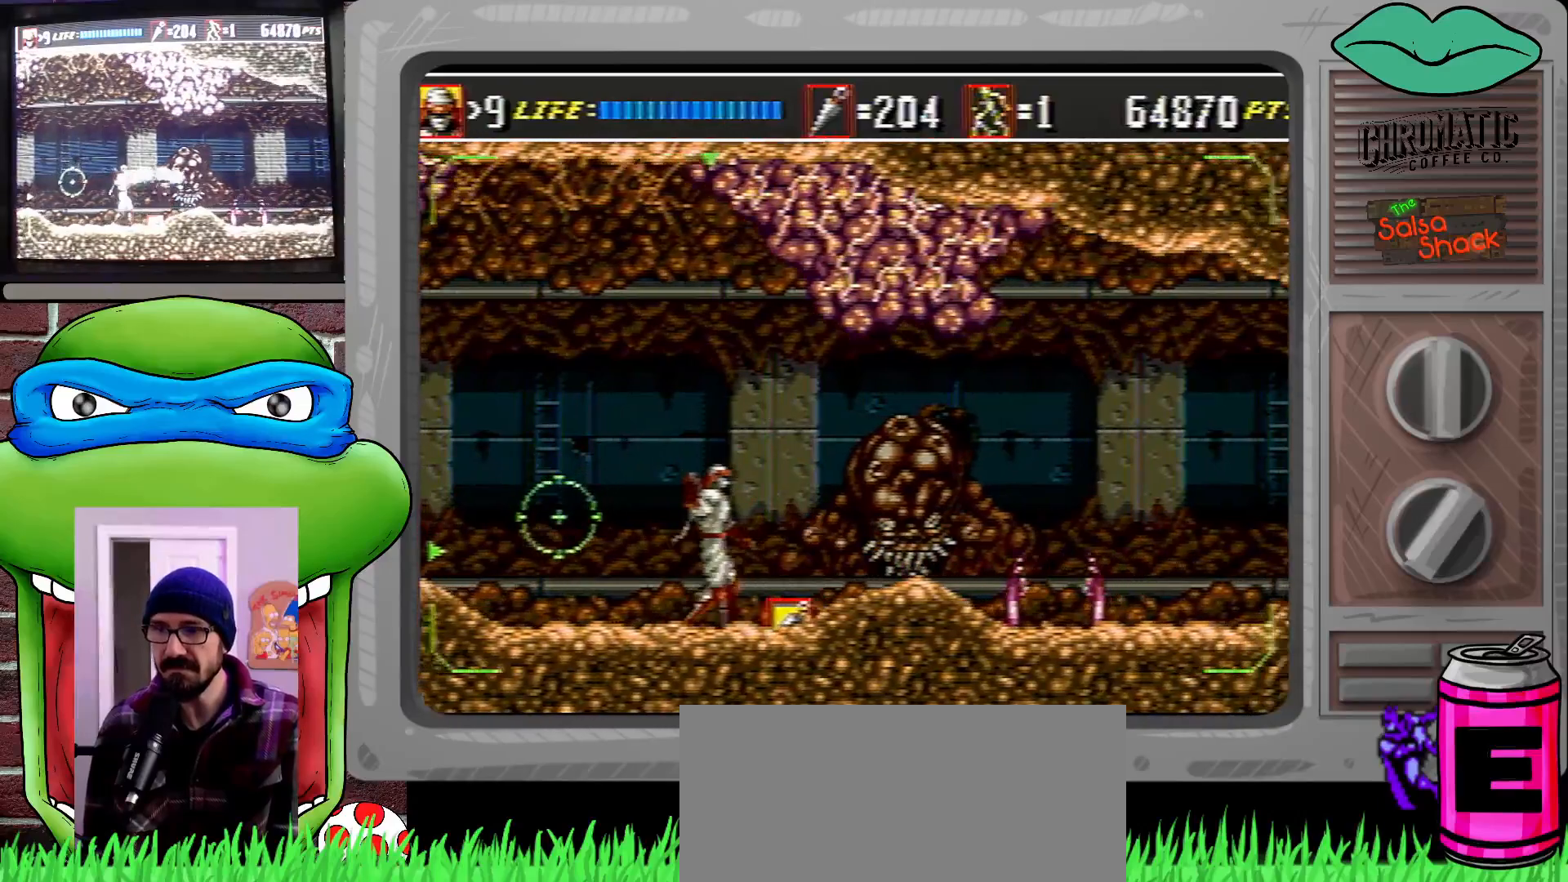
{"buttons": ["DPAD_DOWN", "DPAD_RIGHT"], "events": [[83, "DPAD_UP", "down"], [117, "C", "down"], [183, "DPAD_UP", "up"], [417, "C", "up"], [417, "DPAD_DOWN", "down"]]}
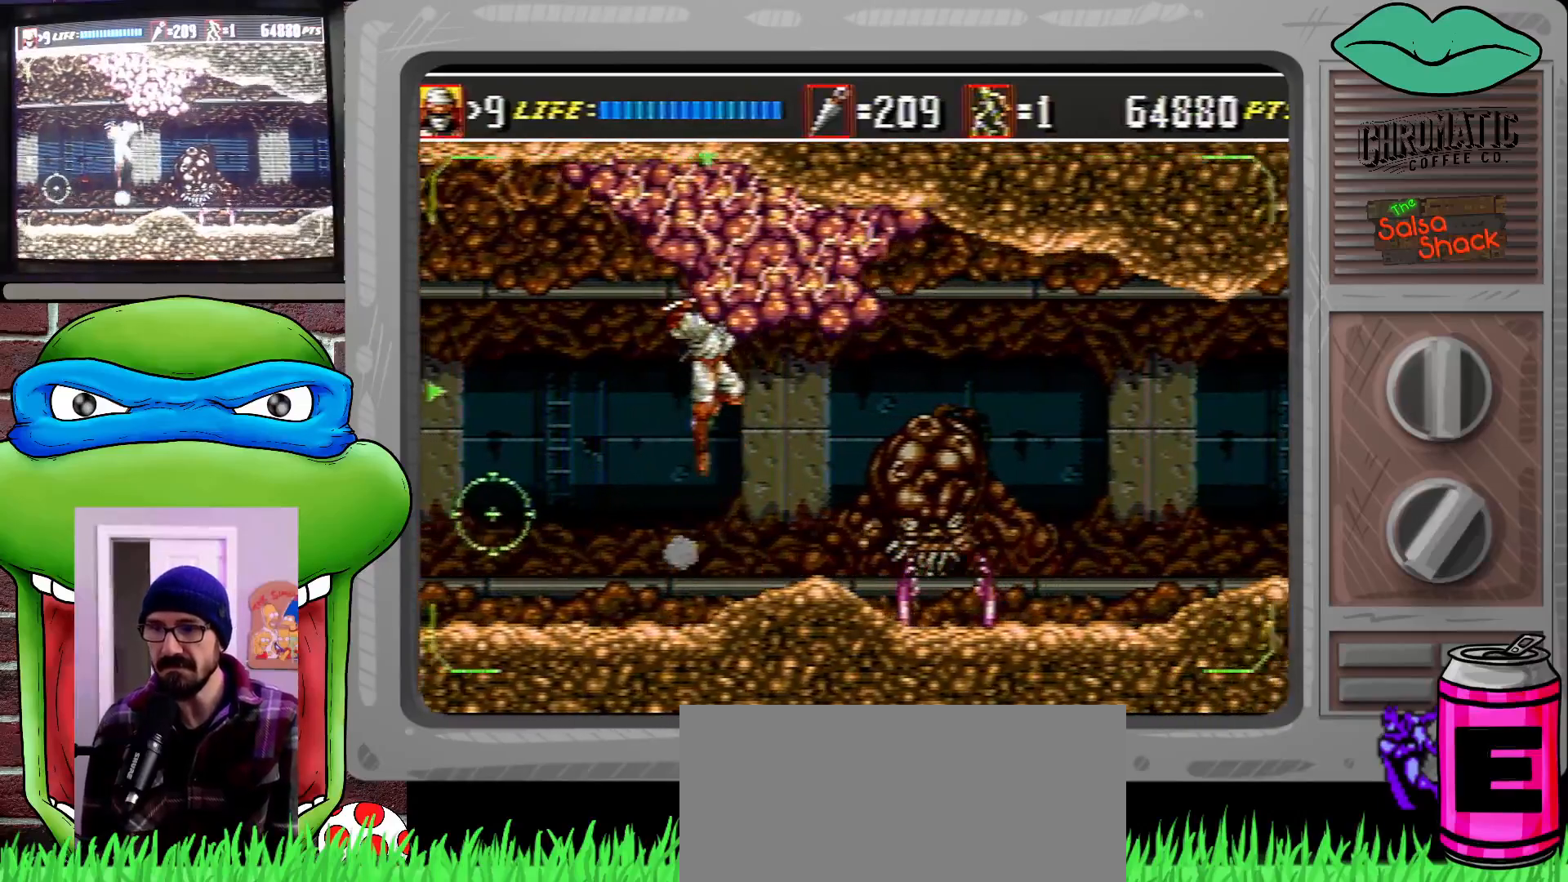
{"buttons": ["DPAD_RIGHT"], "events": [[17, "B", "down"], [117, "B", "up"], [217, "DPAD_DOWN", "up"]]}
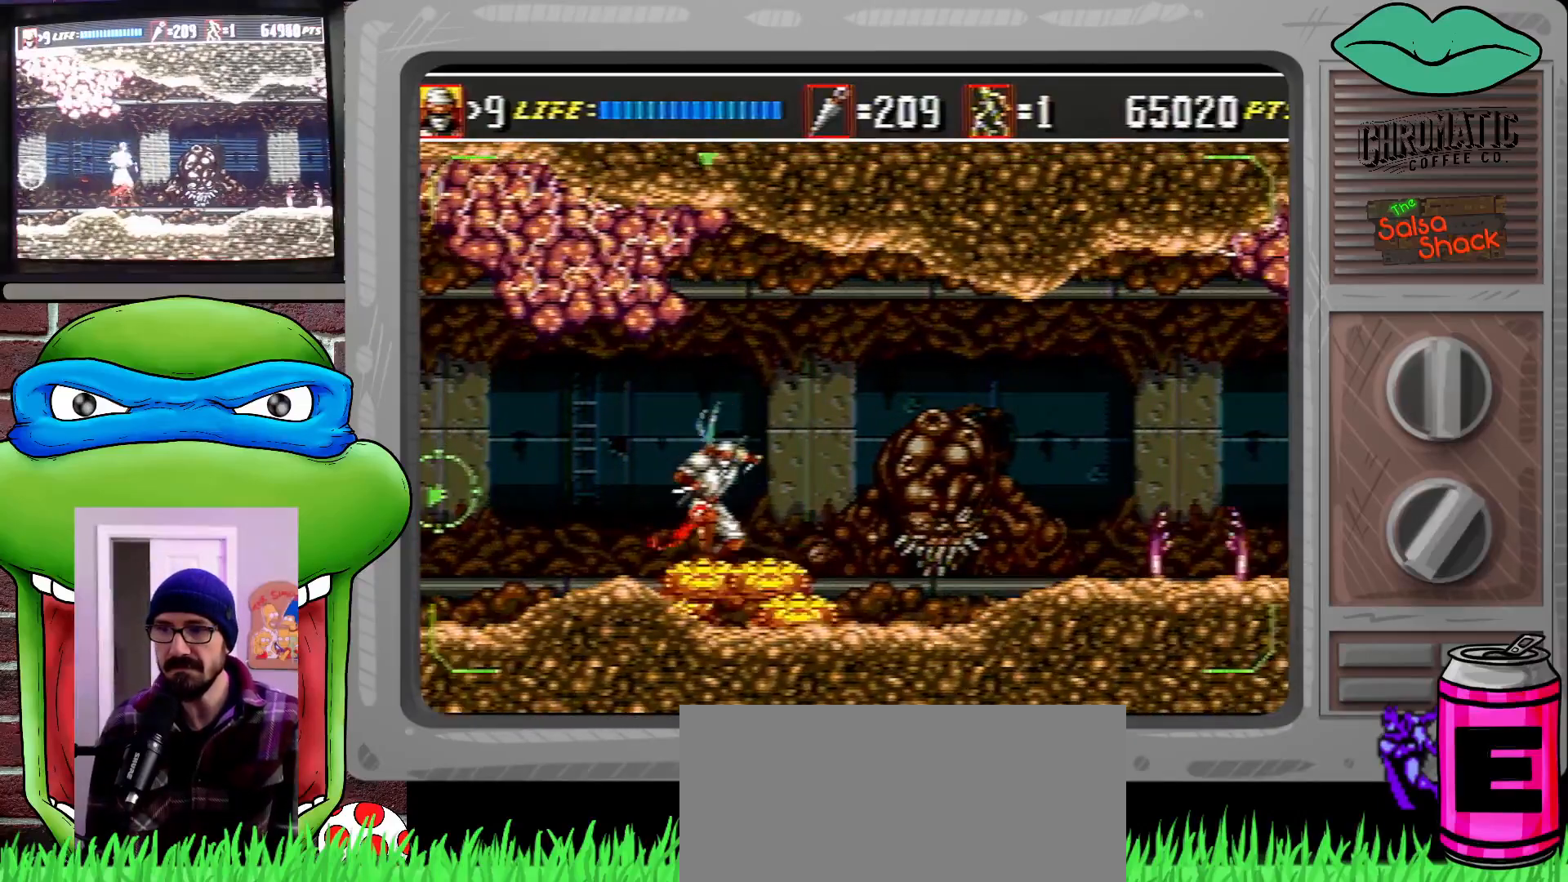
{"buttons": ["DPAD_RIGHT"], "events": [[117, "DPAD_UP", "down"], [150, "DPAD_UP", "up"], [183, "DPAD_UP", "down"], [350, "DPAD_UP", "up"], [450, "DPAD_UP", "down"], [483, "DPAD_UP", "up"]]}
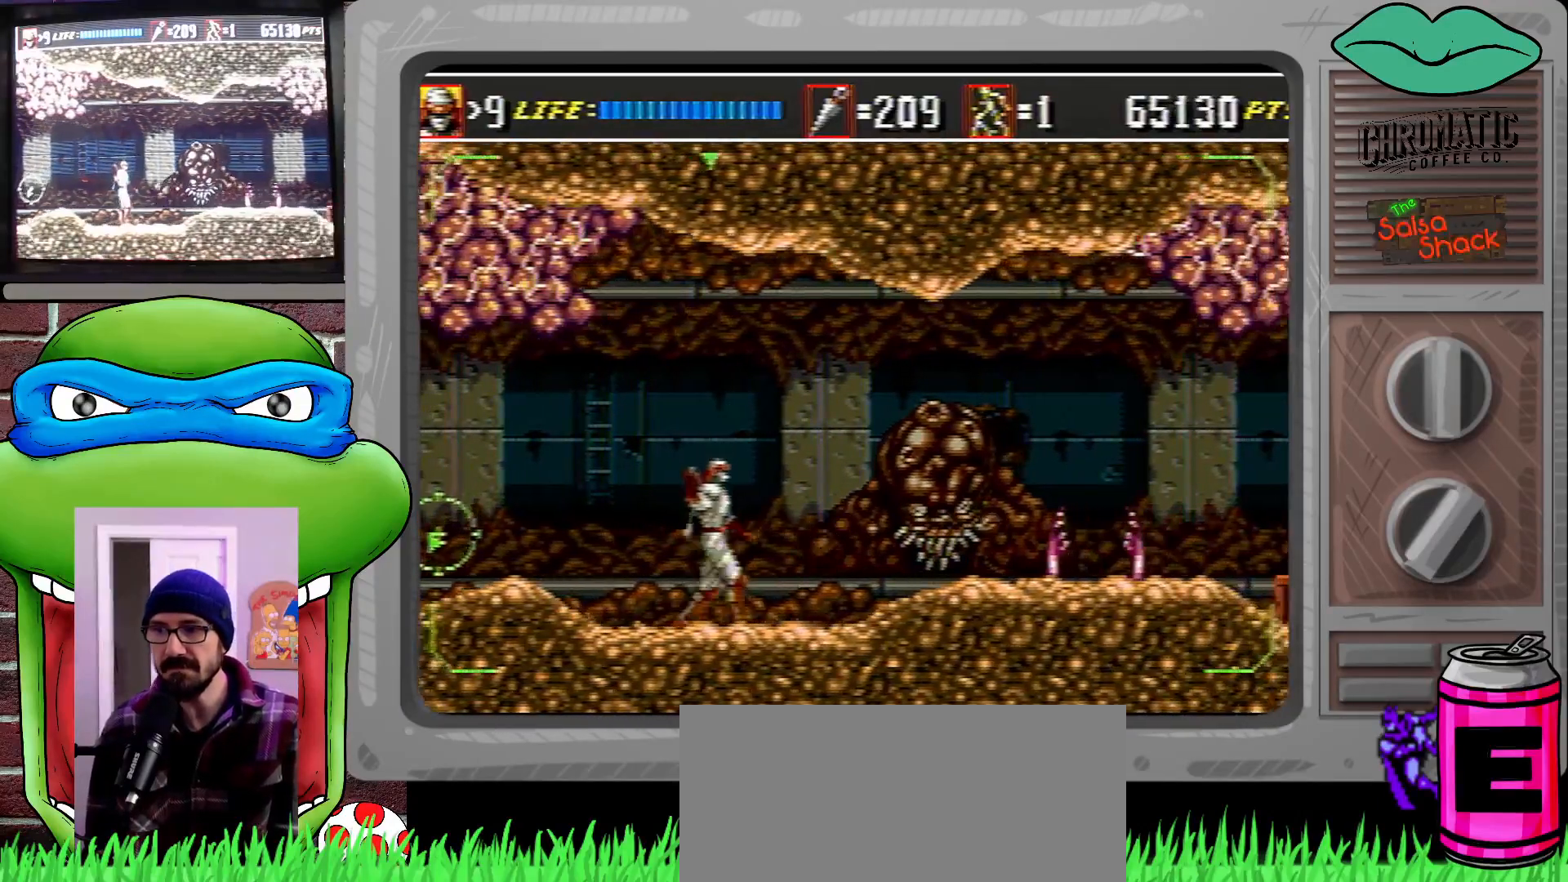
{"buttons": ["DPAD_DOWN", "DPAD_RIGHT"], "events": [[17, "C", "down"], [317, "C", "up"], [350, "DPAD_DOWN", "down"]]}
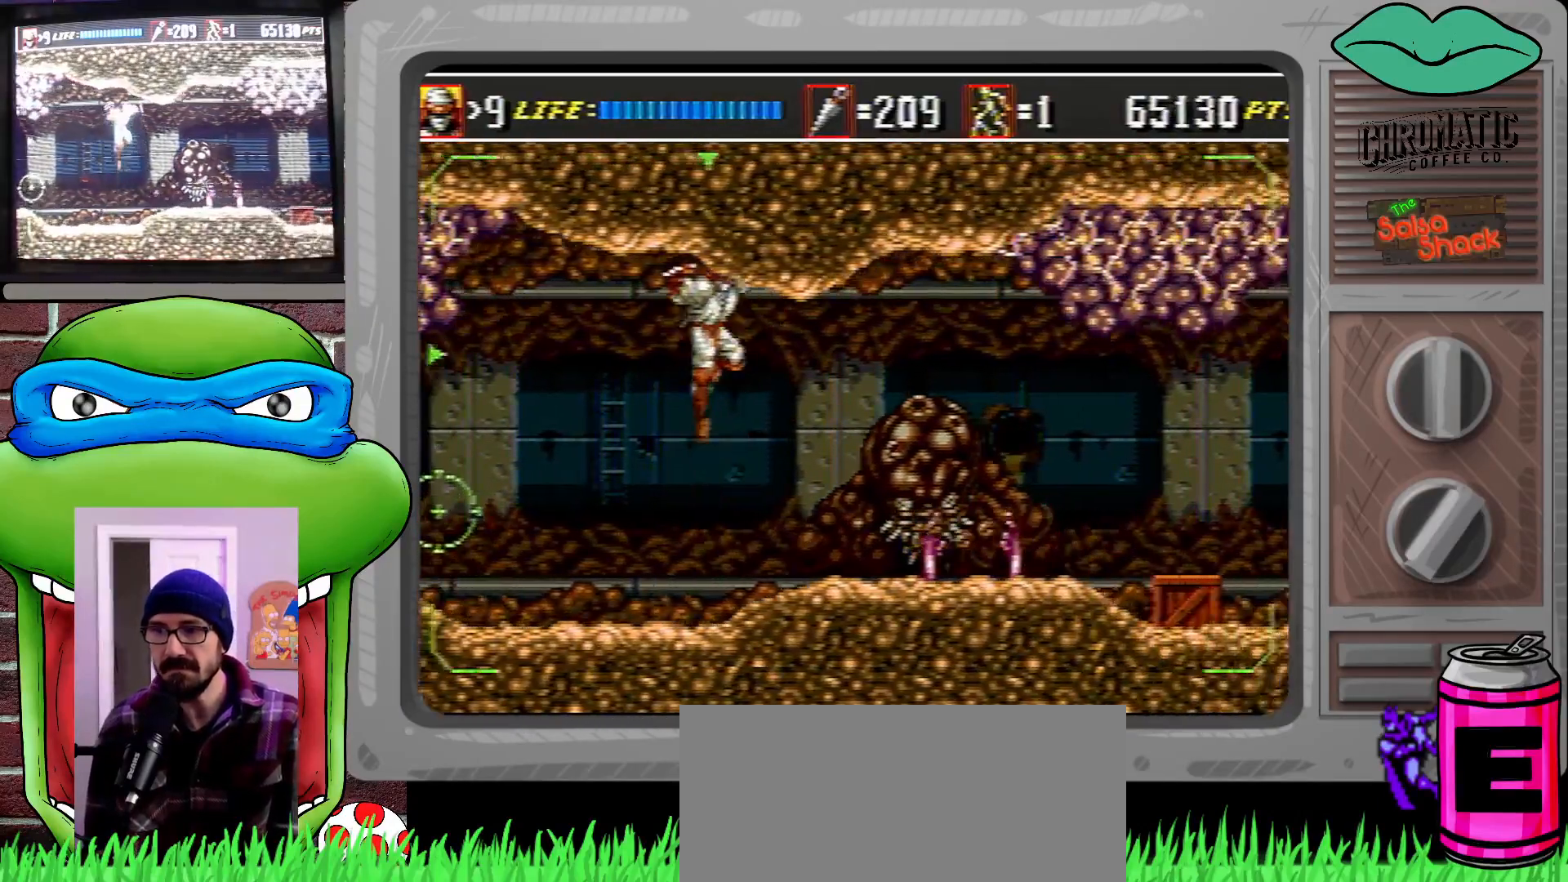
{"buttons": ["DPAD_RIGHT"], "events": [[17, "B", "down"], [183, "B", "up"], [350, "DPAD_DOWN", "up"]]}
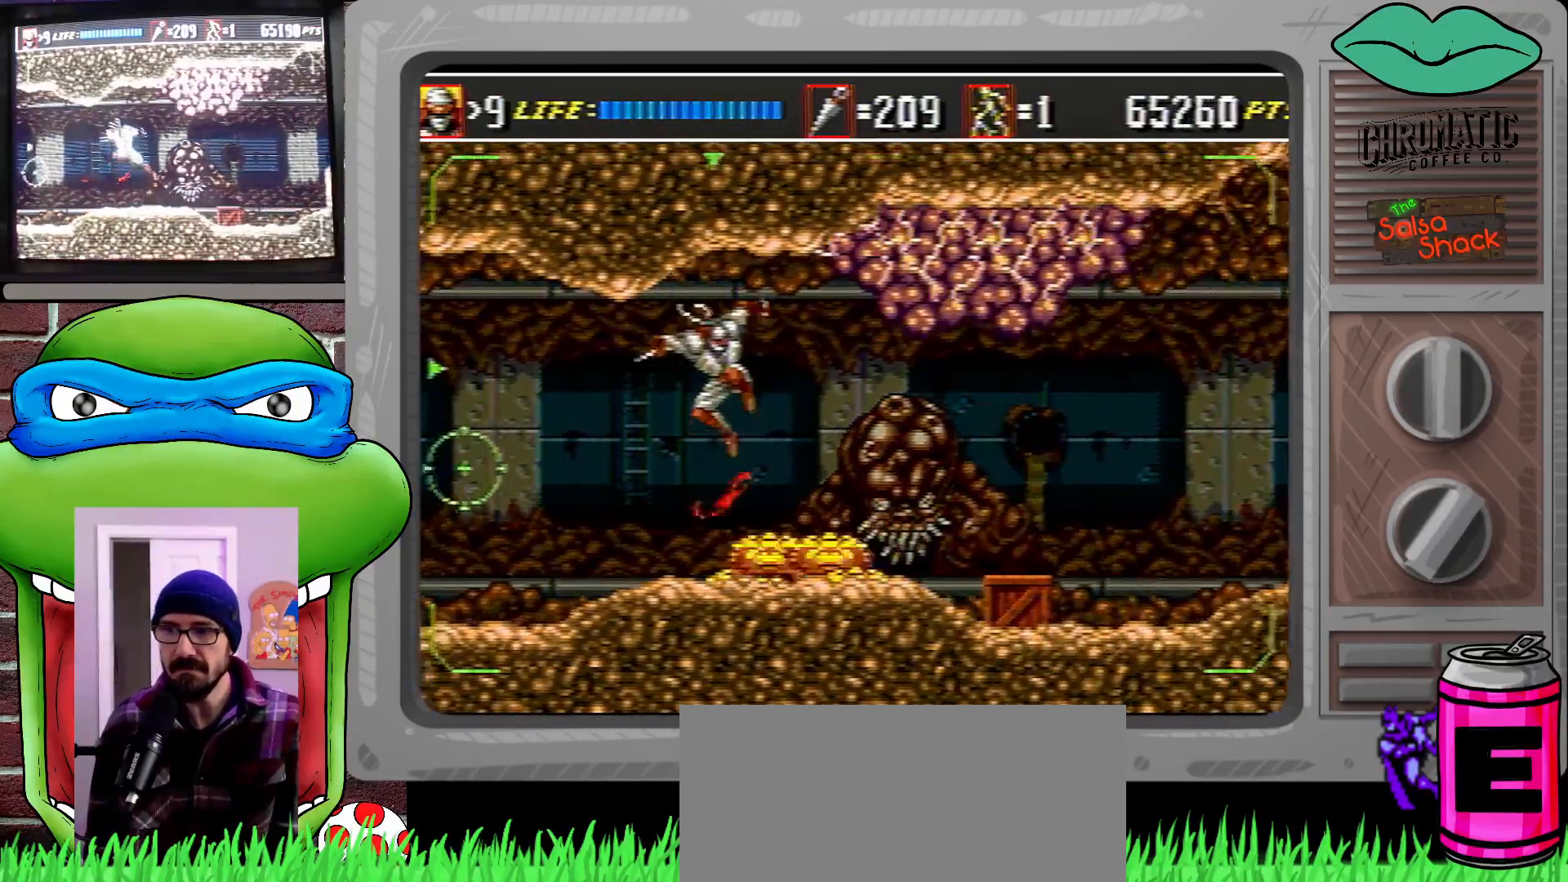
{"buttons": ["DPAD_RIGHT"], "events": [[150, "DPAD_DOWN", "down"], [183, "B", "down"], [383, "B", "up"], [483, "DPAD_DOWN", "up"]]}
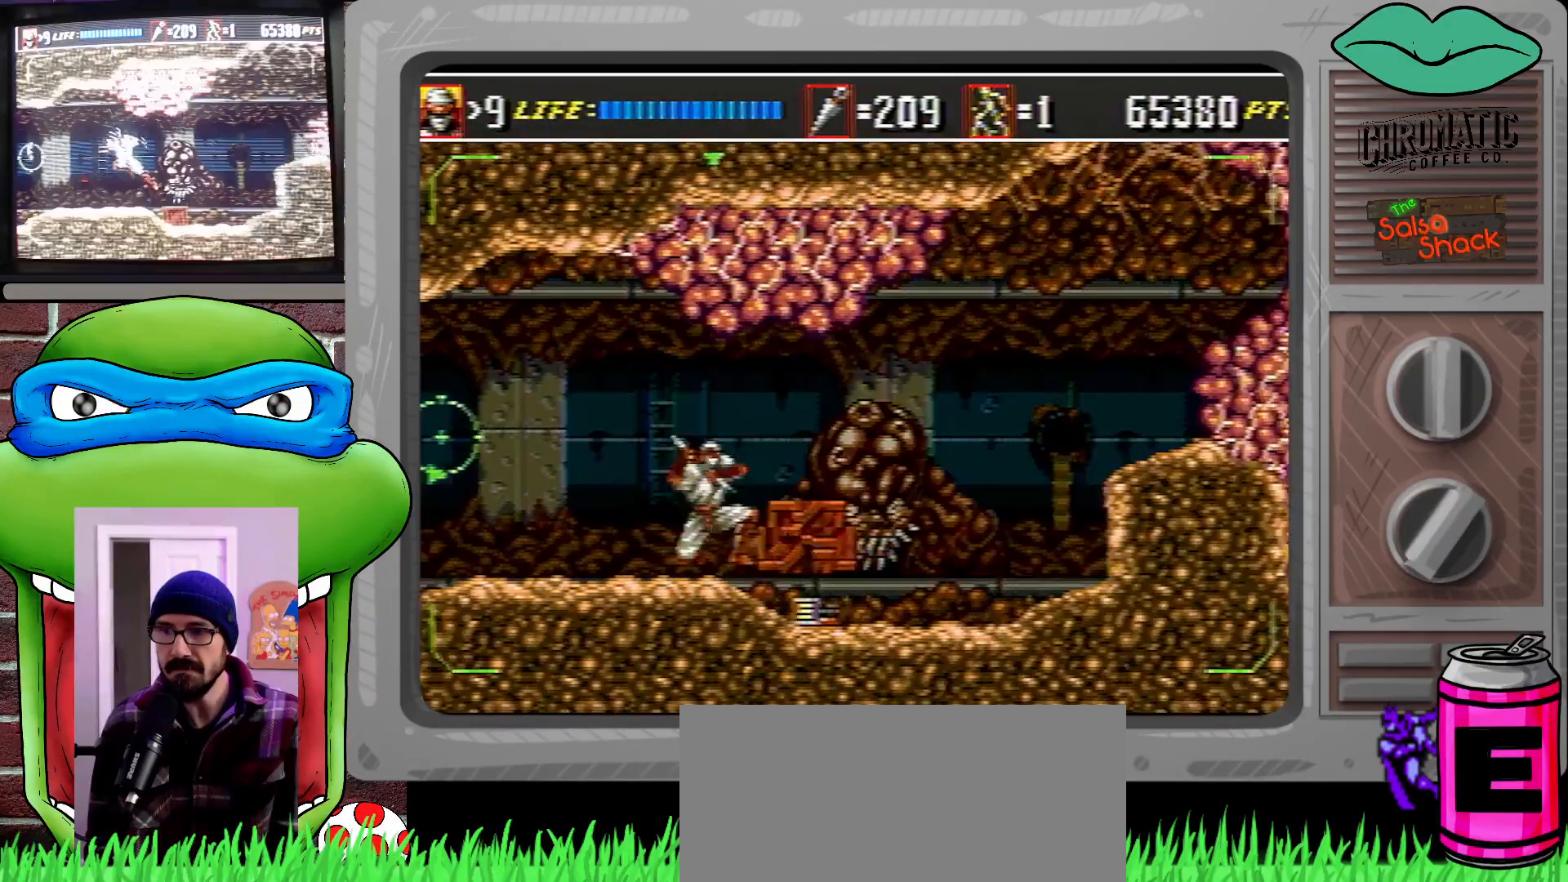
{"buttons": ["DPAD_UP", "DPAD_RIGHT"], "events": [[83, "DPAD_UP", "down"], [317, "DPAD_UP", "up"], [350, "DPAD_UP", "down"], [417, "C", "down"], [483, "C", "up"]]}
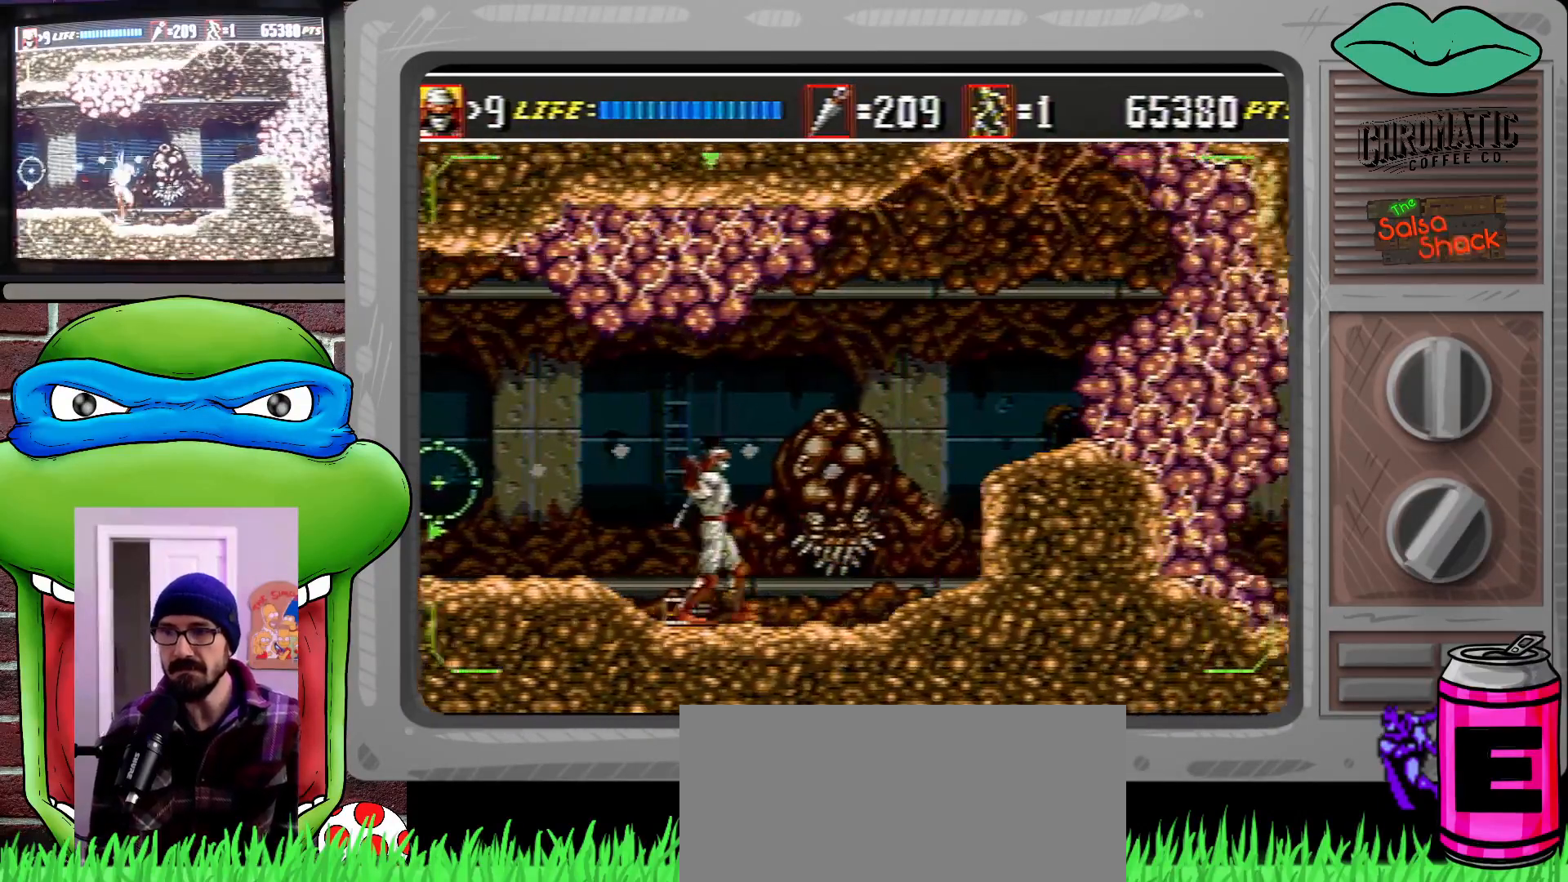
{"buttons": ["C", "DPAD_RIGHT"], "events": [[183, "C", "down"], [417, "DPAD_UP", "up"]]}
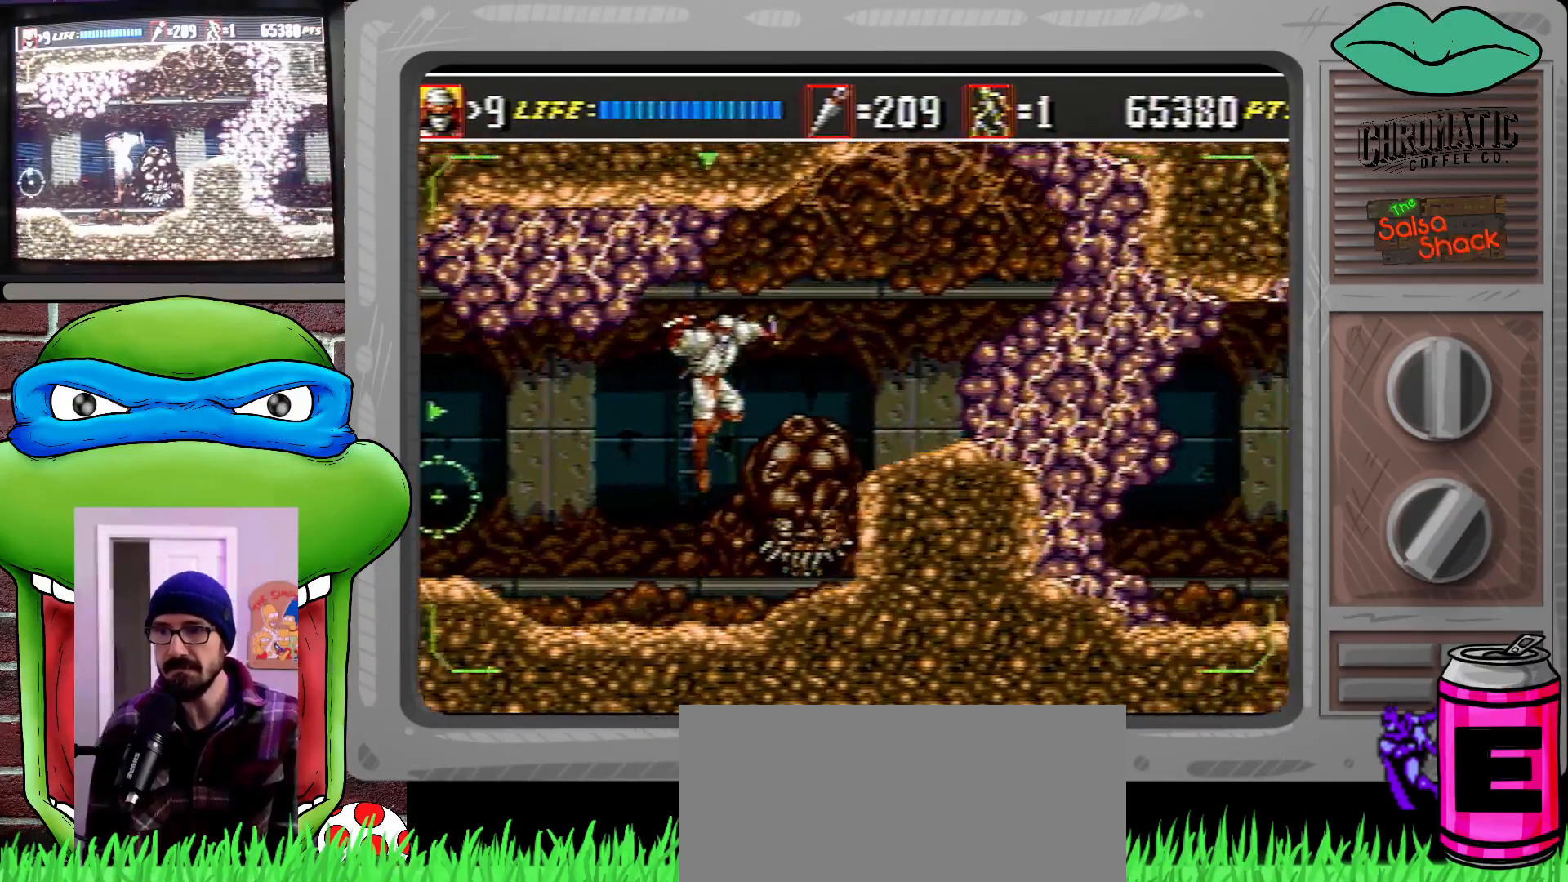
{"buttons": ["DPAD_RIGHT"], "events": [[217, "C", "up"], [217, "DPAD_UP", "down"], [283, "C", "down"], [317, "DPAD_UP", "up"], [350, "DPAD_UP", "down"], [417, "C", "up"], [450, "DPAD_UP", "up"]]}
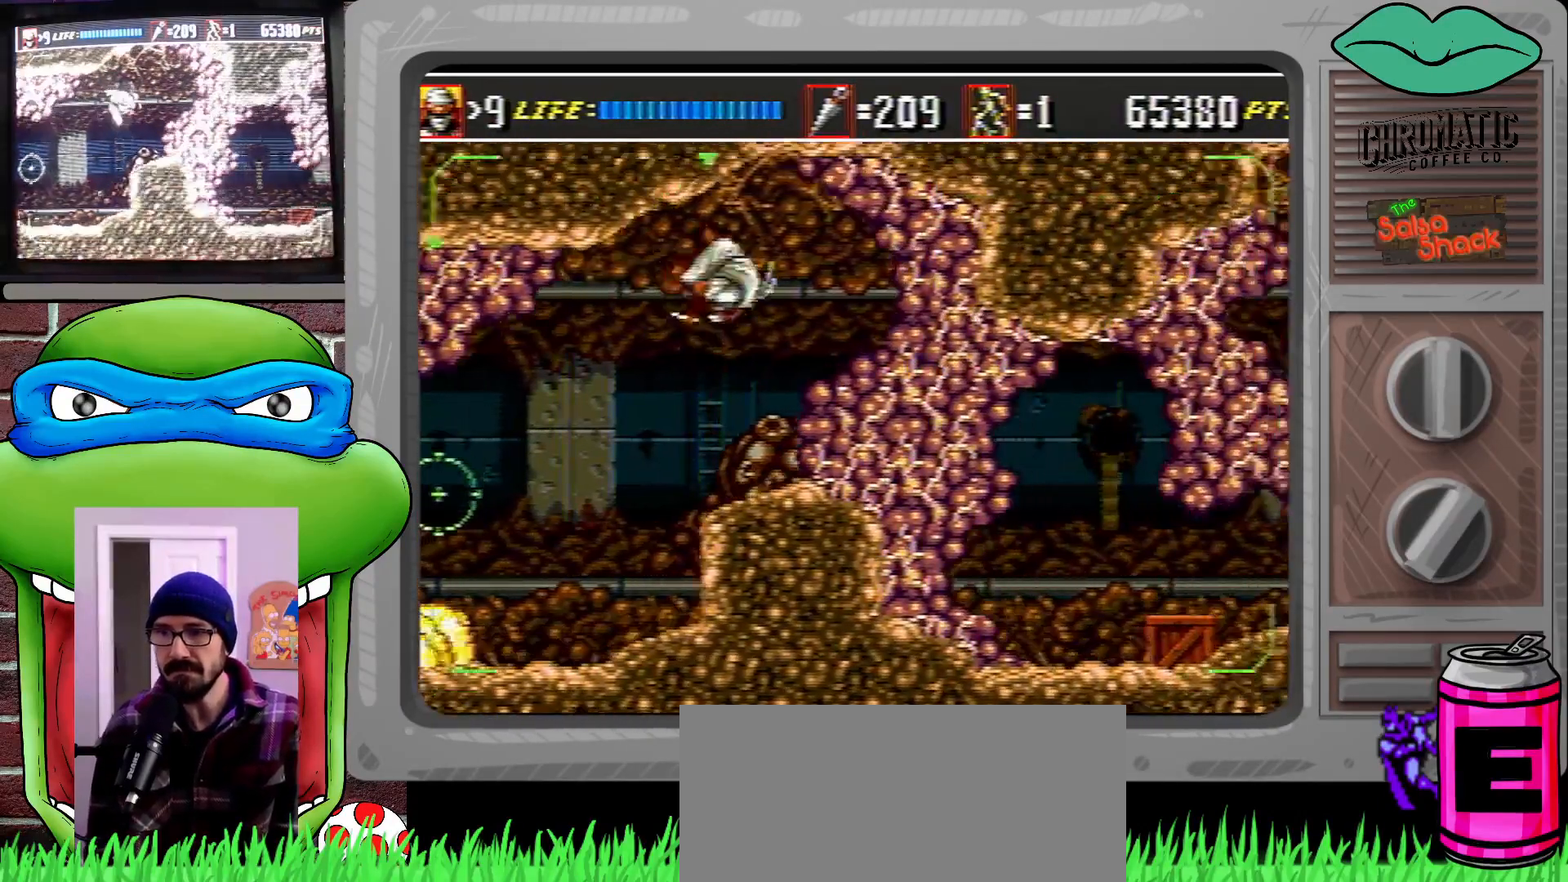
{"buttons": ["DPAD_RIGHT"], "events": []}
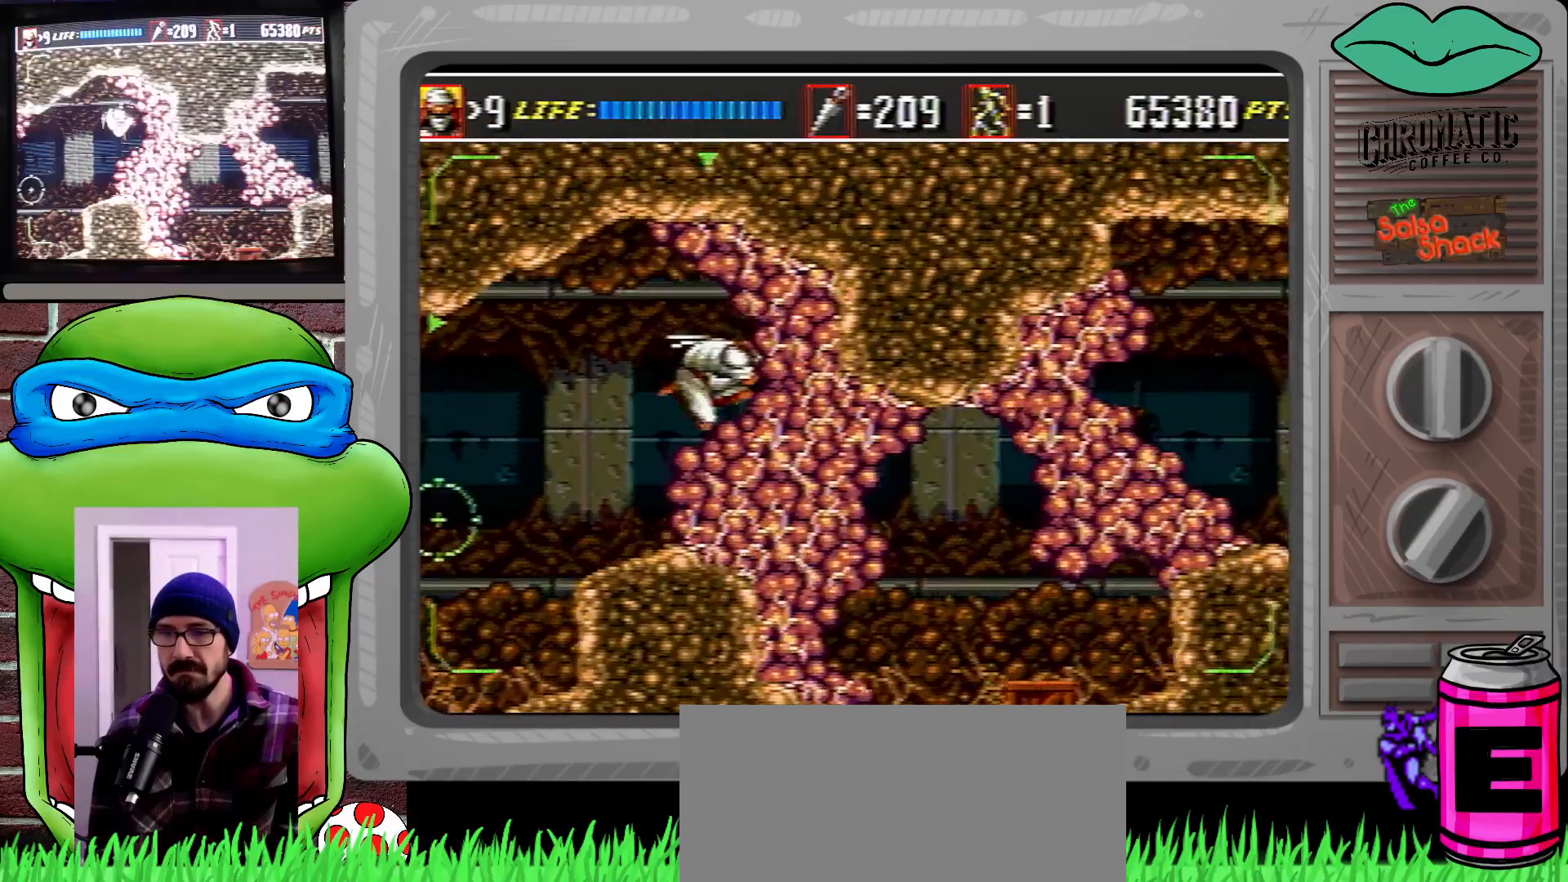
{"buttons": ["DPAD_RIGHT"], "events": []}
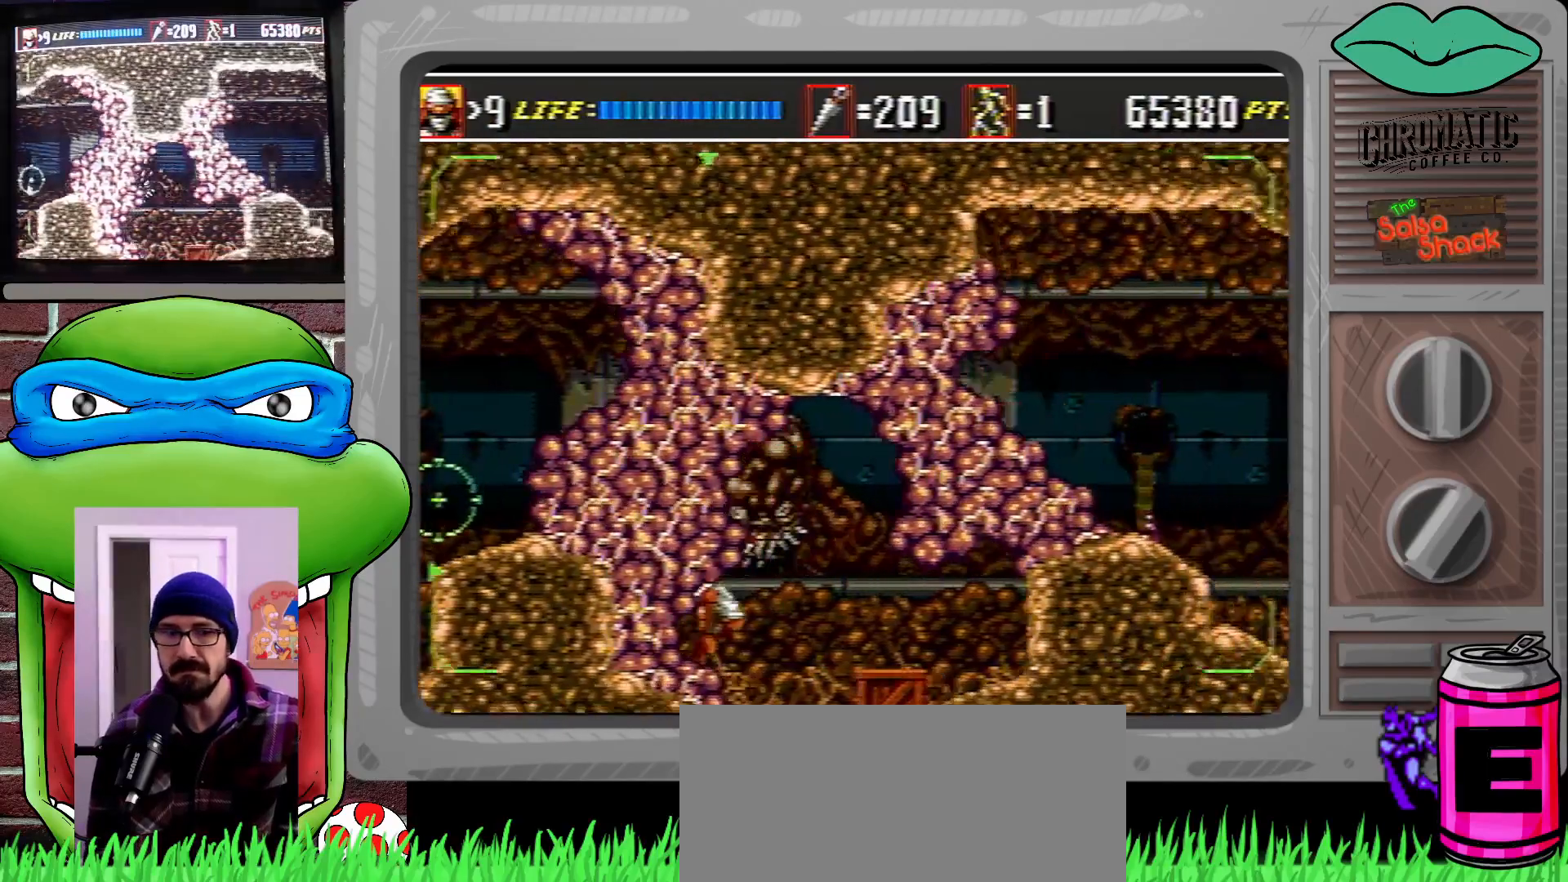
{"buttons": ["DPAD_RIGHT"], "events": [[183, "DPAD_DOWN", "down"], [250, "B", "down"], [350, "B", "up"], [417, "DPAD_DOWN", "up"]]}